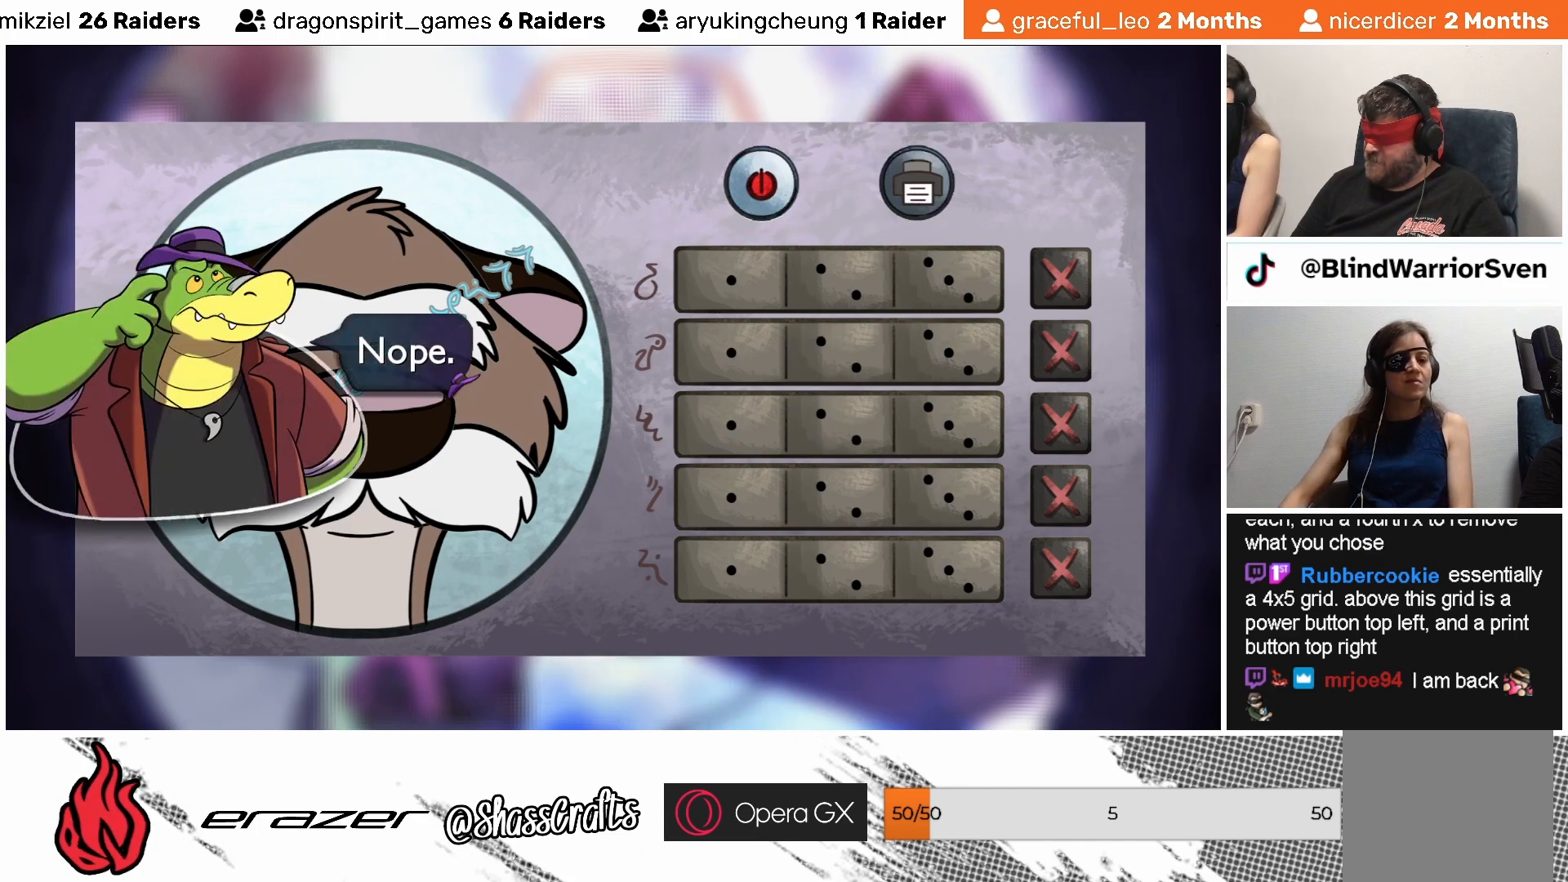
Gameplay with a controller (PlayStation layout); each line is a JSON object with the inputs held at the frame after it. "events" lists button and stick changes between this image and that frame as [ms after this image, input, new state], when the widget could be followed in between. Not read: right_stick.
{"buttons": ["DPAD_RIGHT"], "left_stick": "center", "events": [[417, "DPAD_RIGHT", "down"]]}
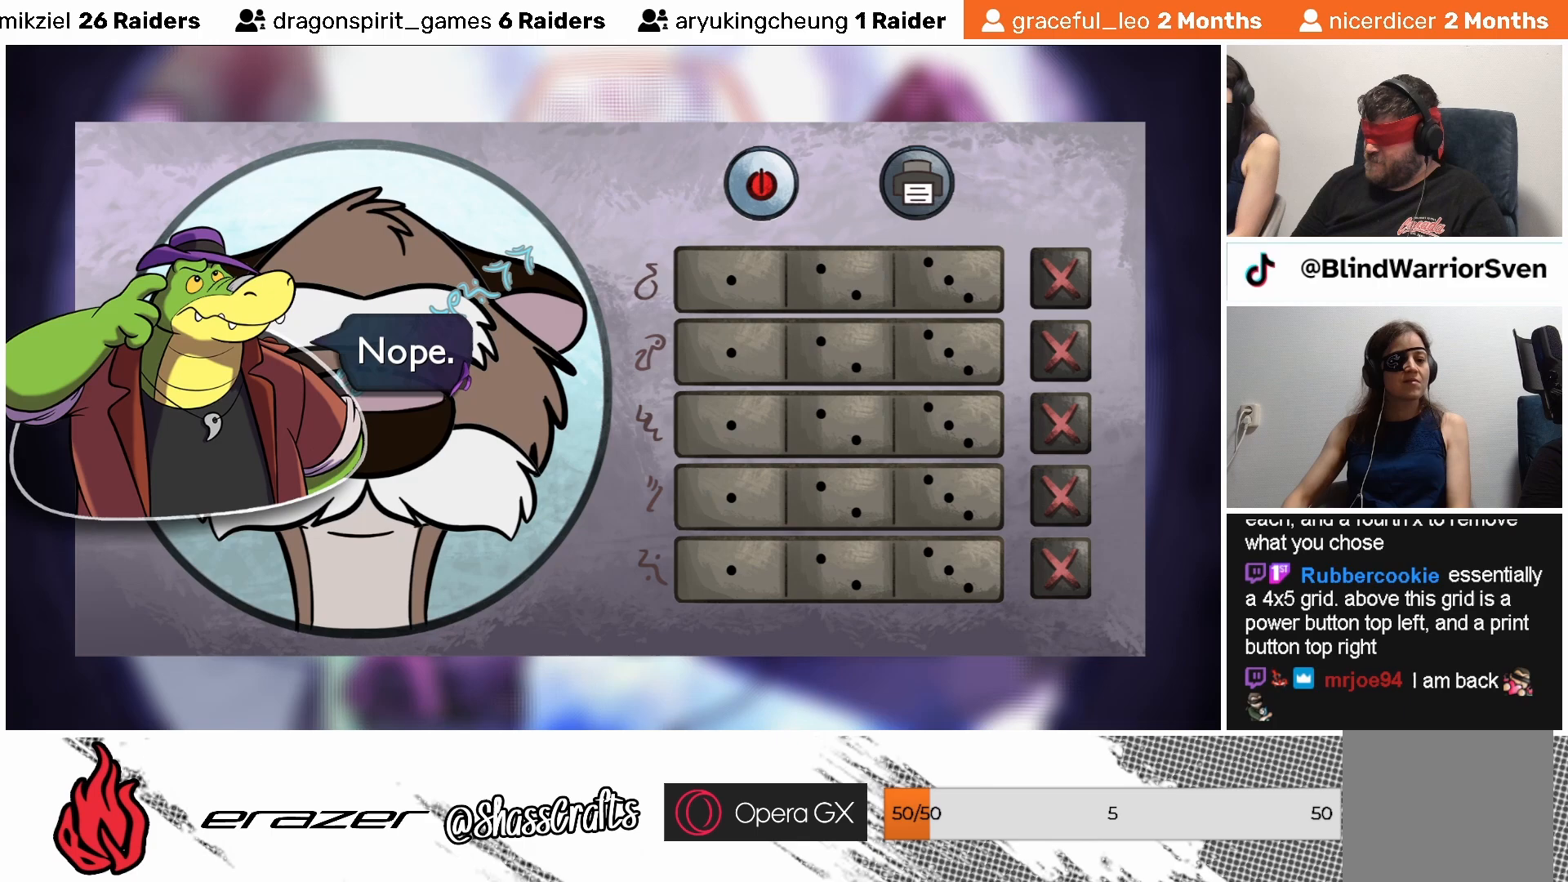
{"buttons": [], "left_stick": "center", "events": [[17, "DPAD_RIGHT", "up"], [233, "DPAD_LEFT", "down"], [317, "DPAD_LEFT", "up"]]}
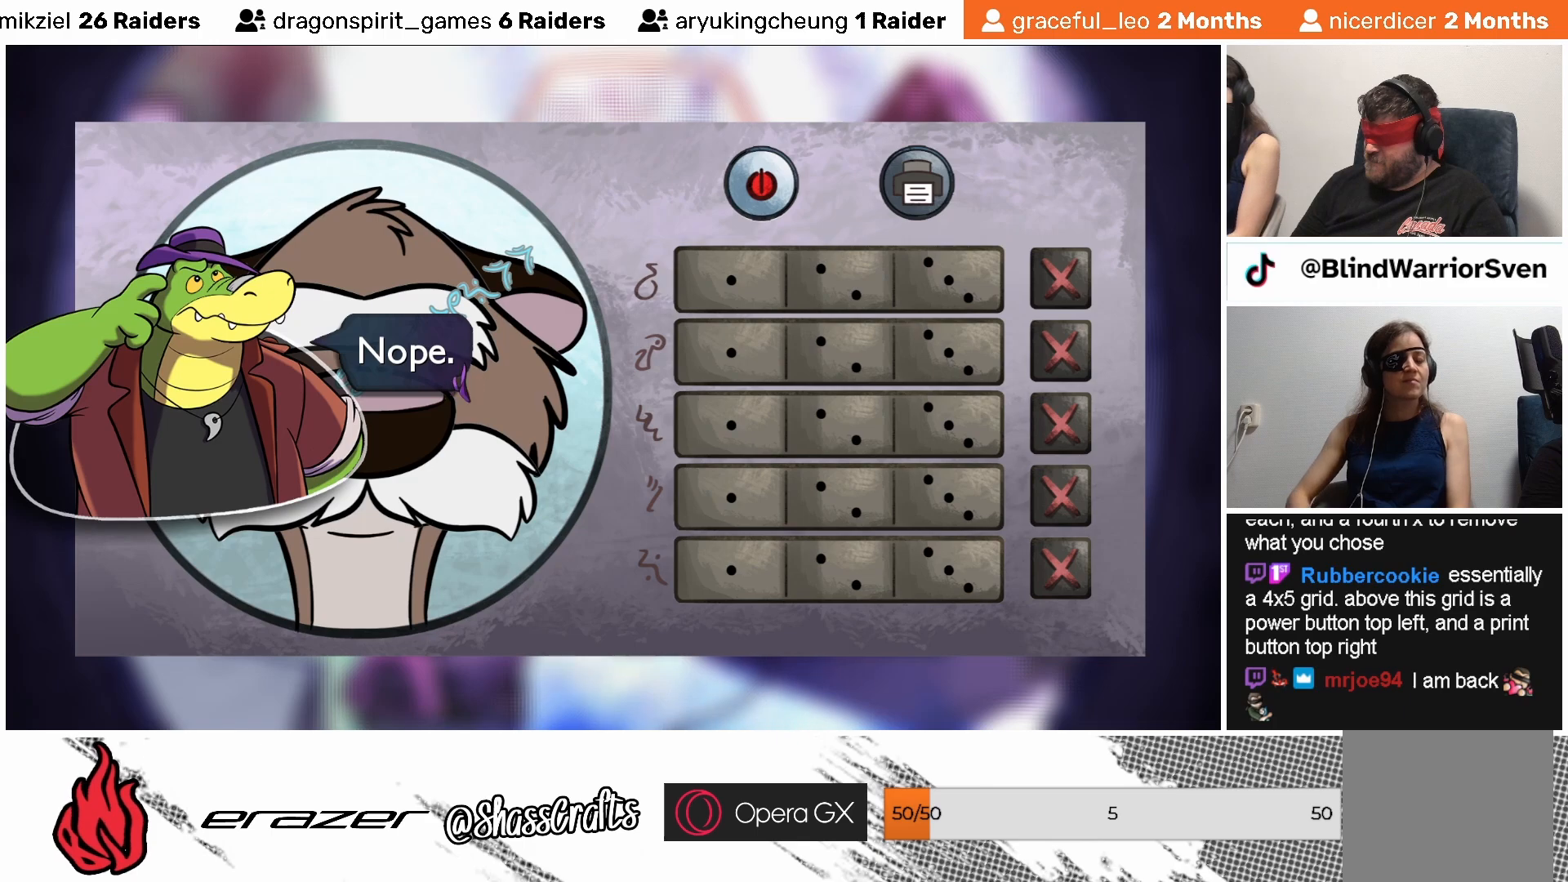
{"buttons": [], "left_stick": "center", "events": [[133, "CROSS", "down"], [267, "CROSS", "up"]]}
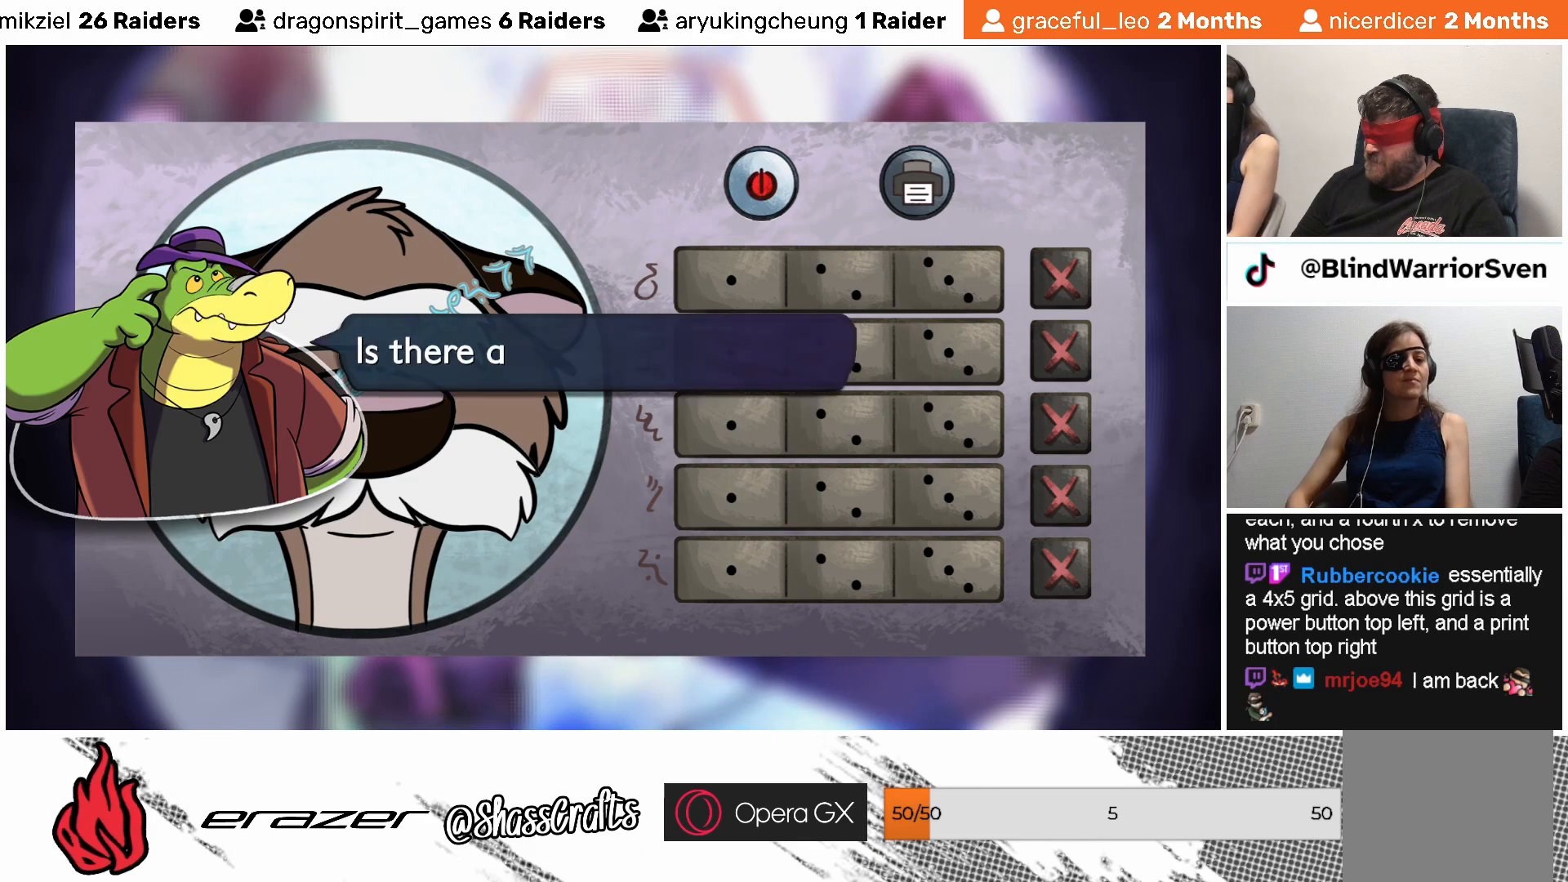
{"buttons": [], "left_stick": "center", "events": []}
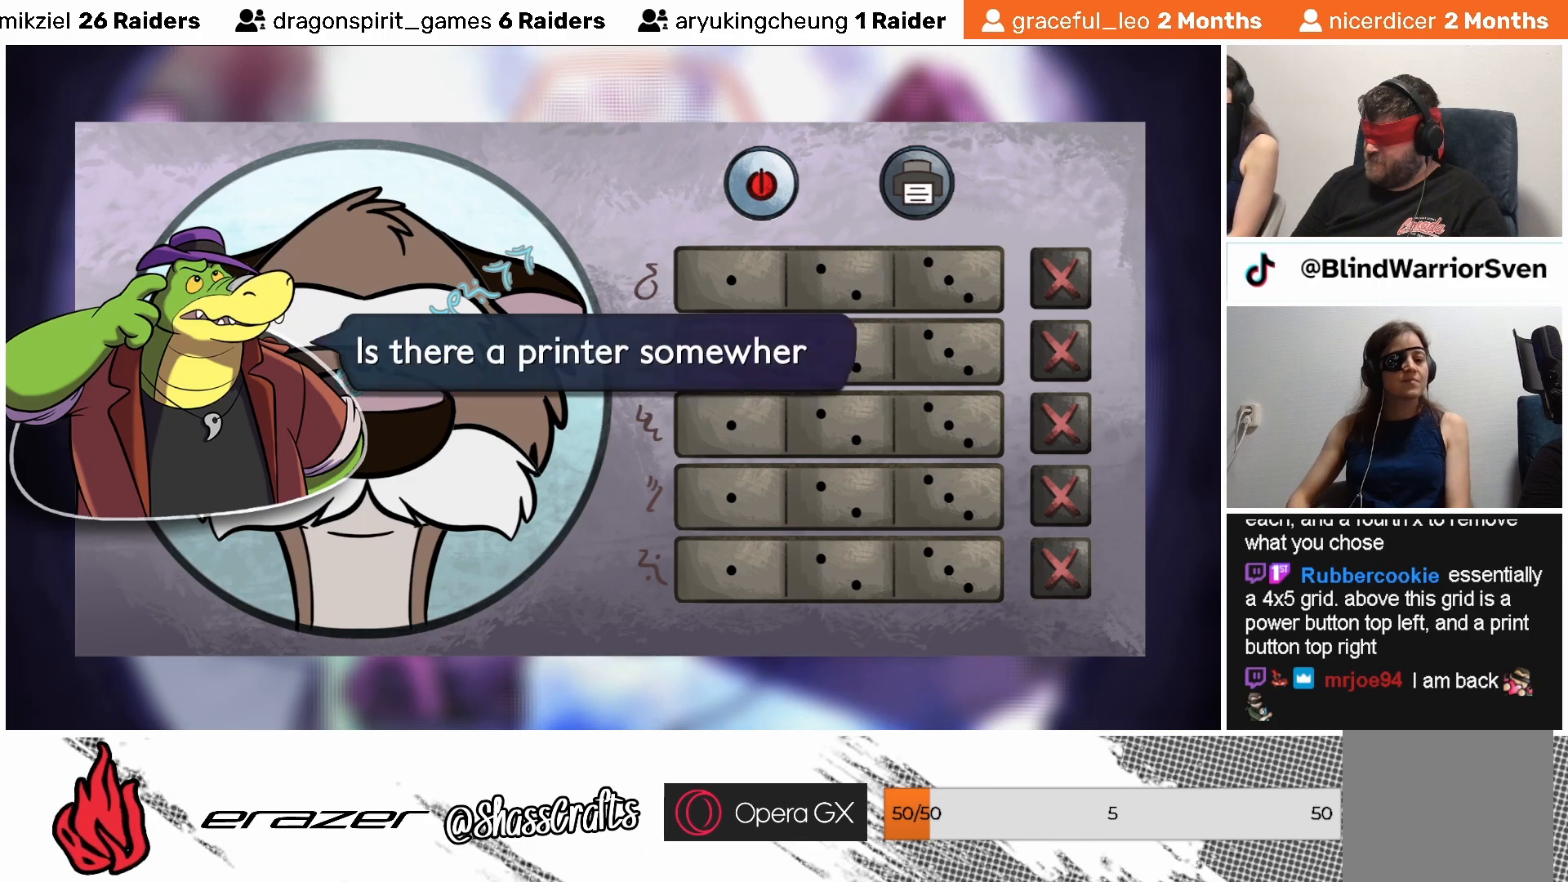
{"buttons": [], "left_stick": "center", "events": []}
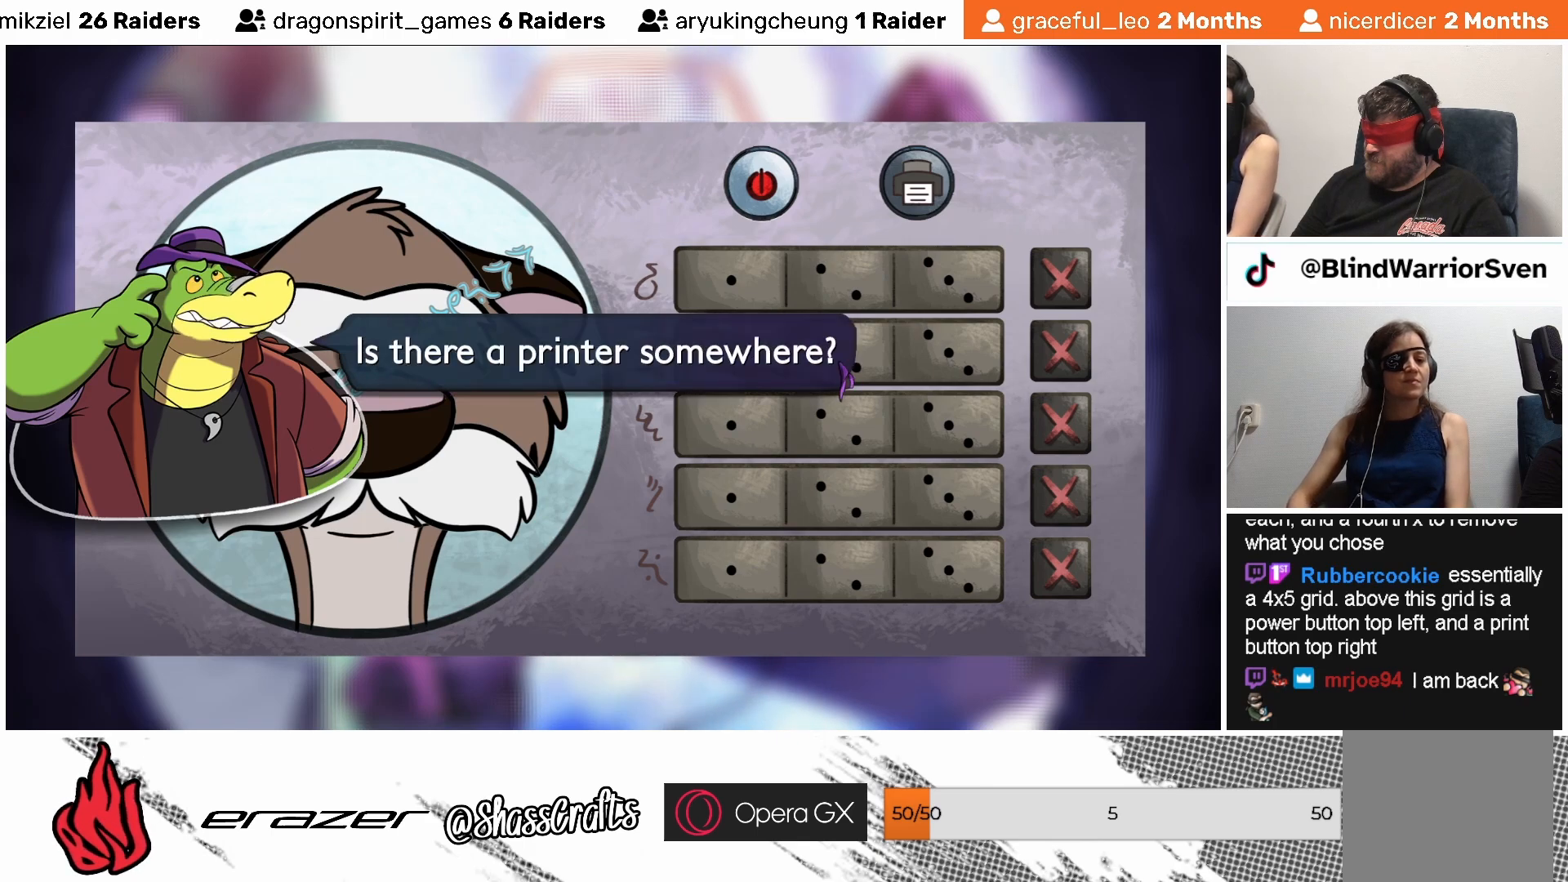
{"buttons": [], "left_stick": "center", "events": []}
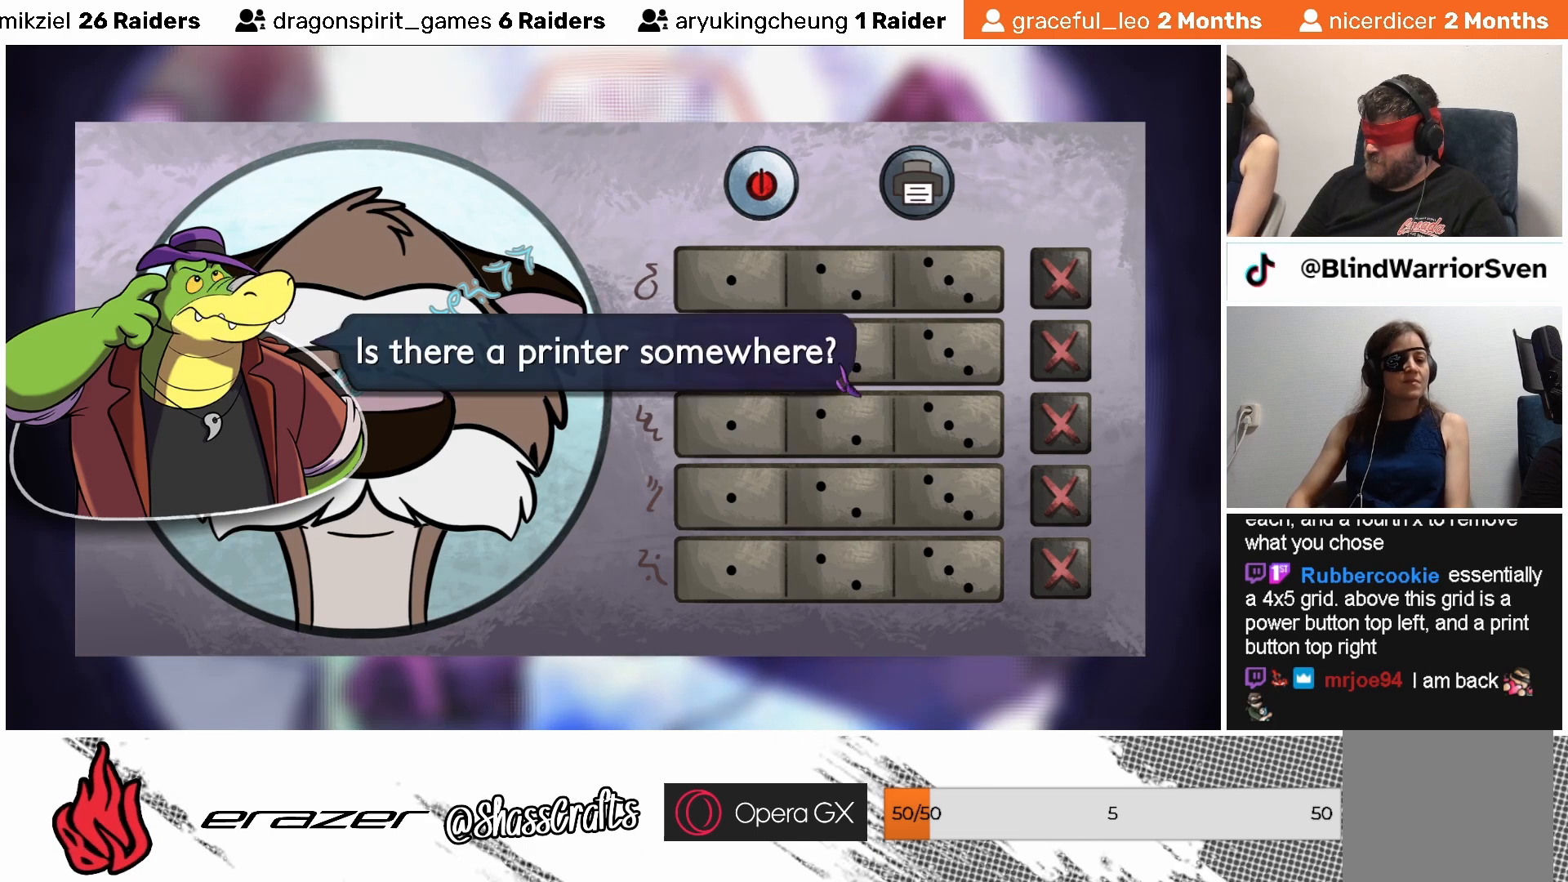
{"buttons": [], "left_stick": "center", "events": []}
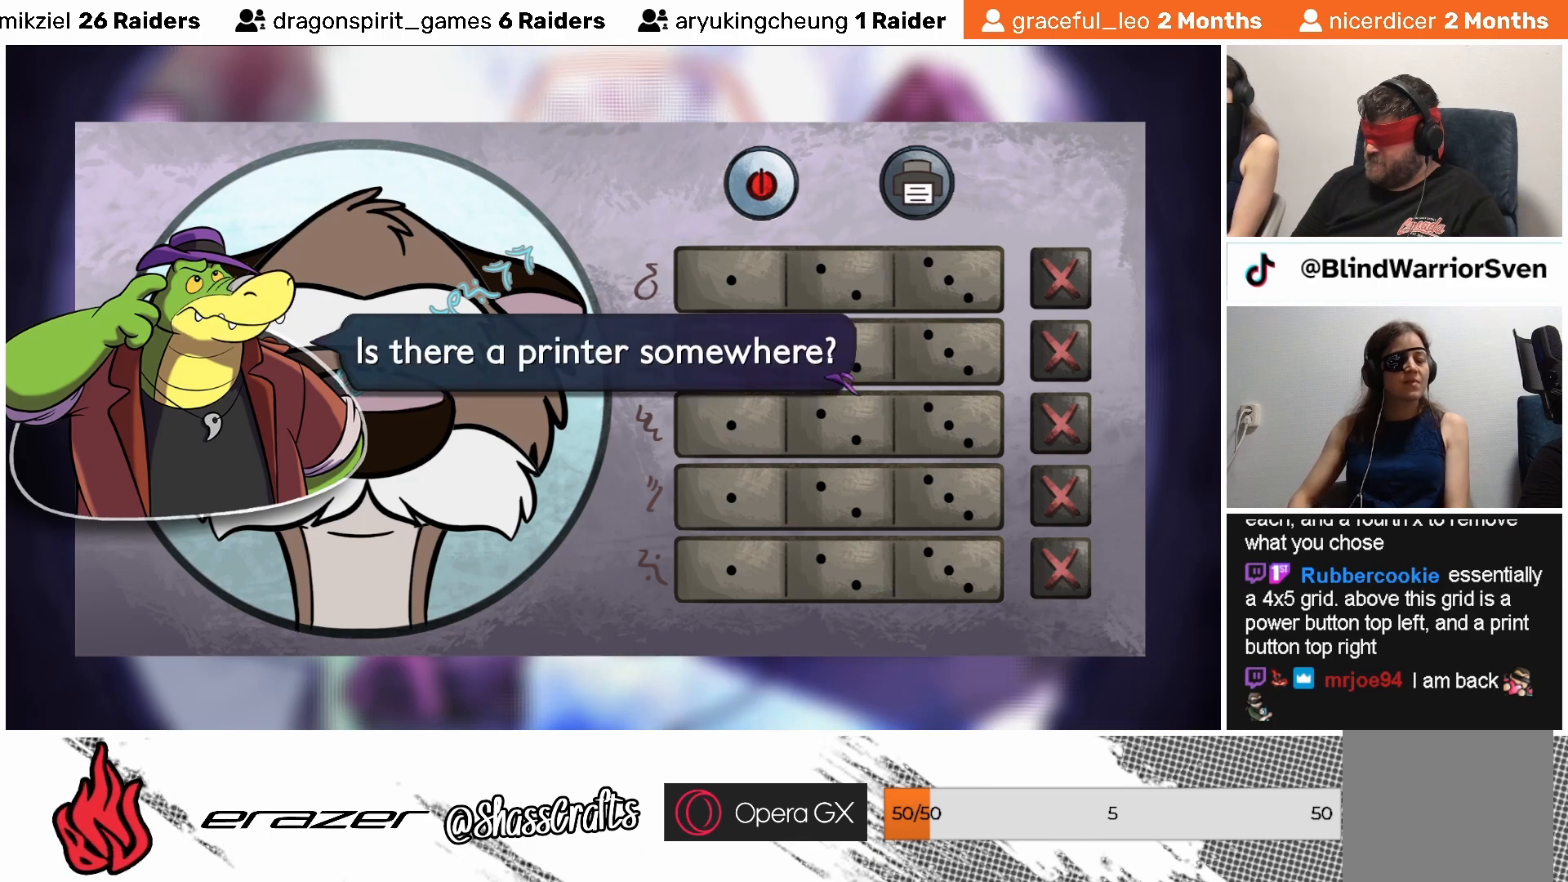
{"buttons": [], "left_stick": "center", "events": [[233, "CROSS", "down"], [367, "CROSS", "up"]]}
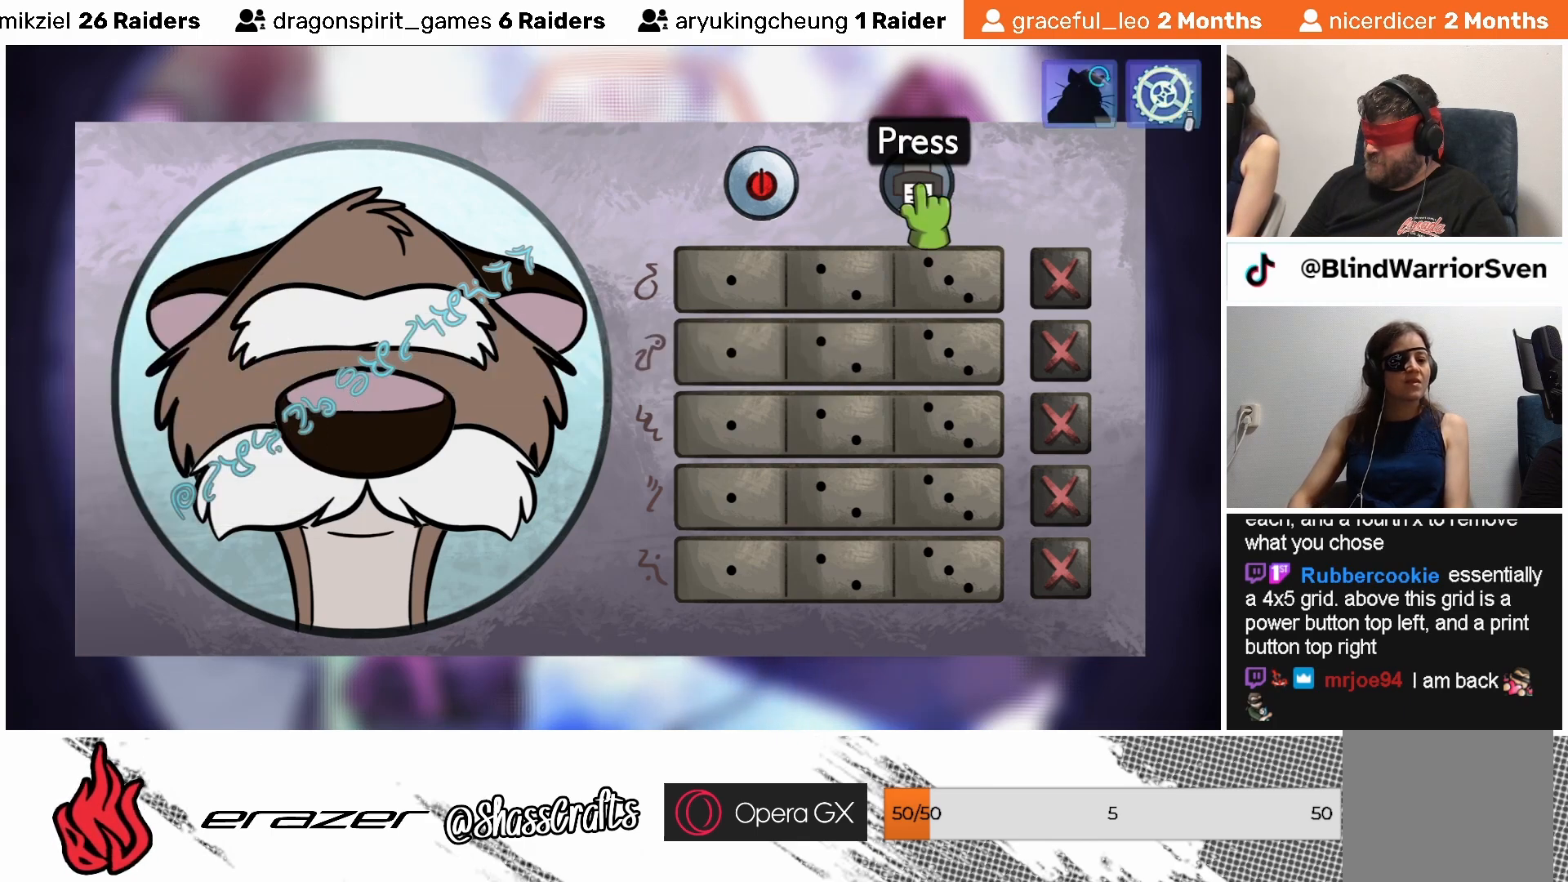
{"buttons": [], "left_stick": "center", "events": [[117, "DPAD_LEFT", "down"], [217, "DPAD_LEFT", "up"]]}
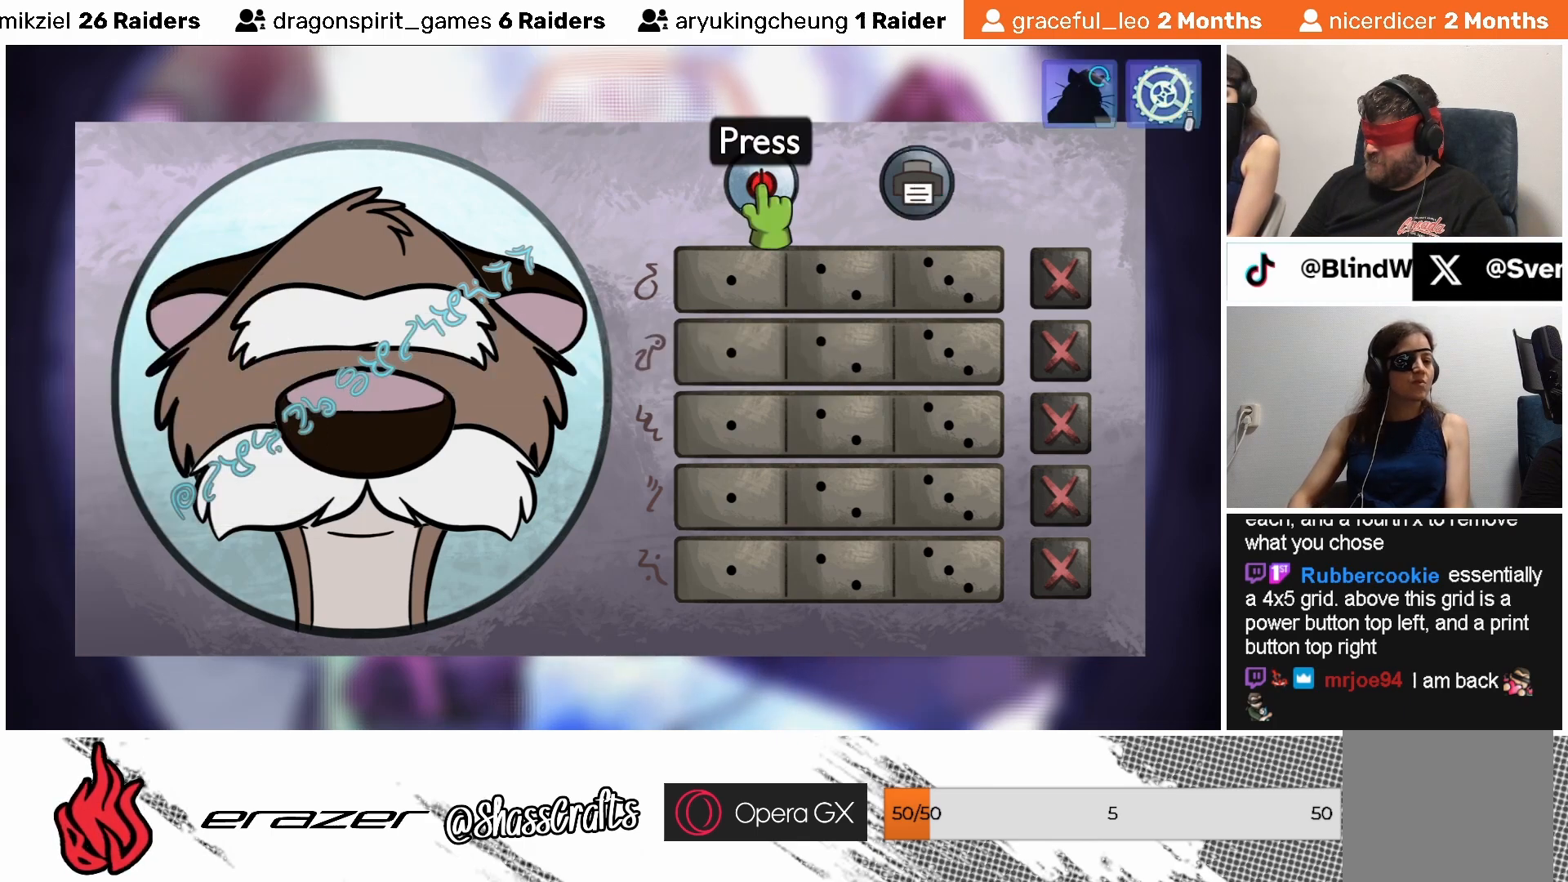
{"buttons": [], "left_stick": "center", "events": [[267, "DPAD_LEFT", "down"], [383, "DPAD_LEFT", "up"]]}
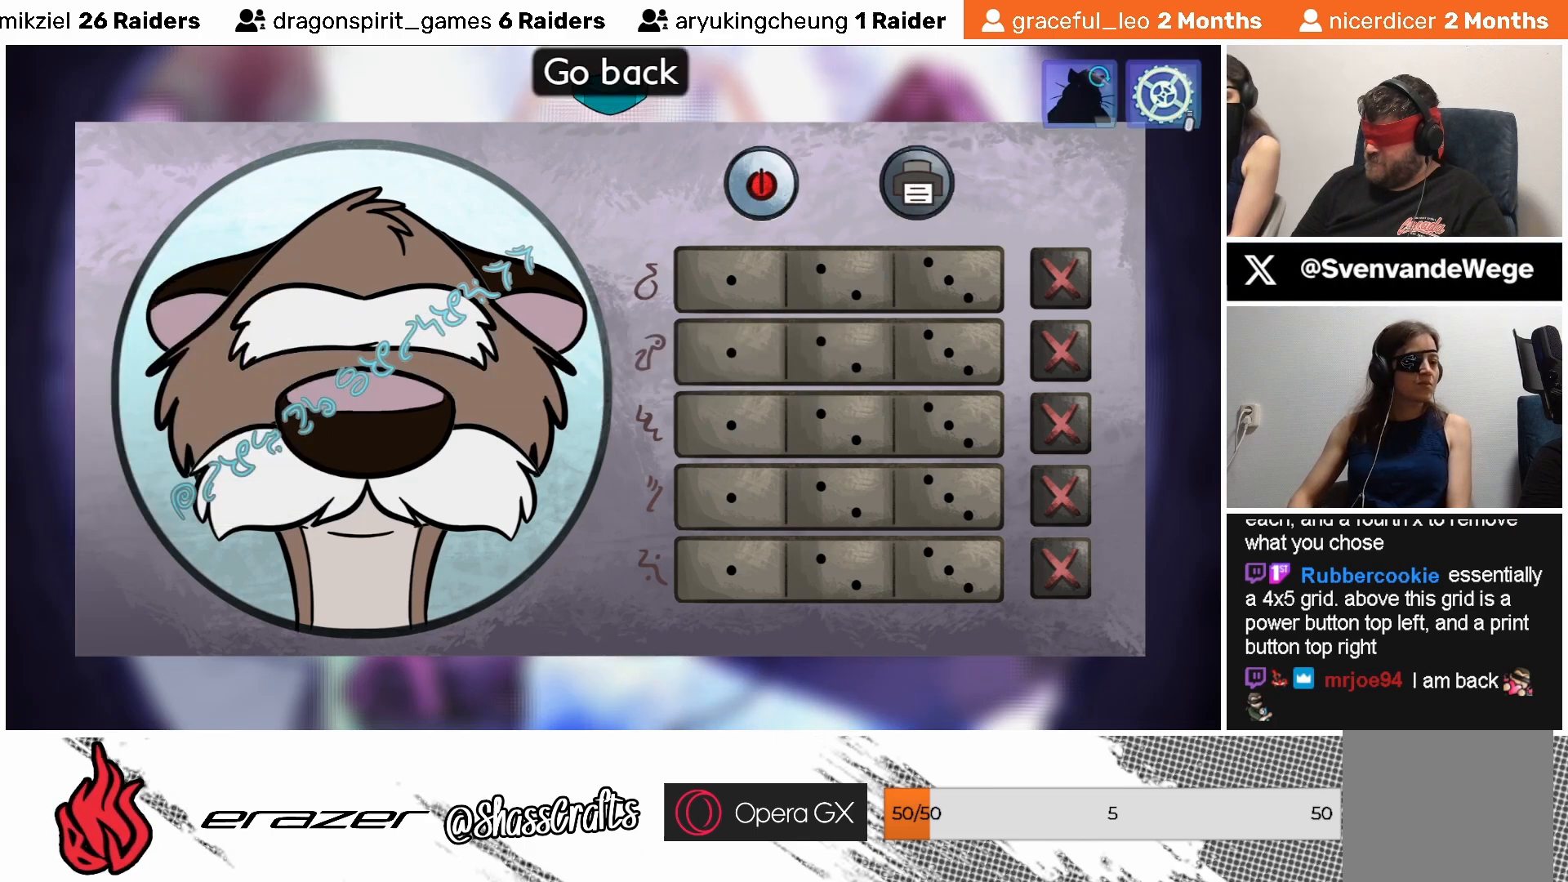
{"buttons": [], "left_stick": "center", "events": [[317, "DPAD_LEFT", "down"], [417, "DPAD_LEFT", "up"]]}
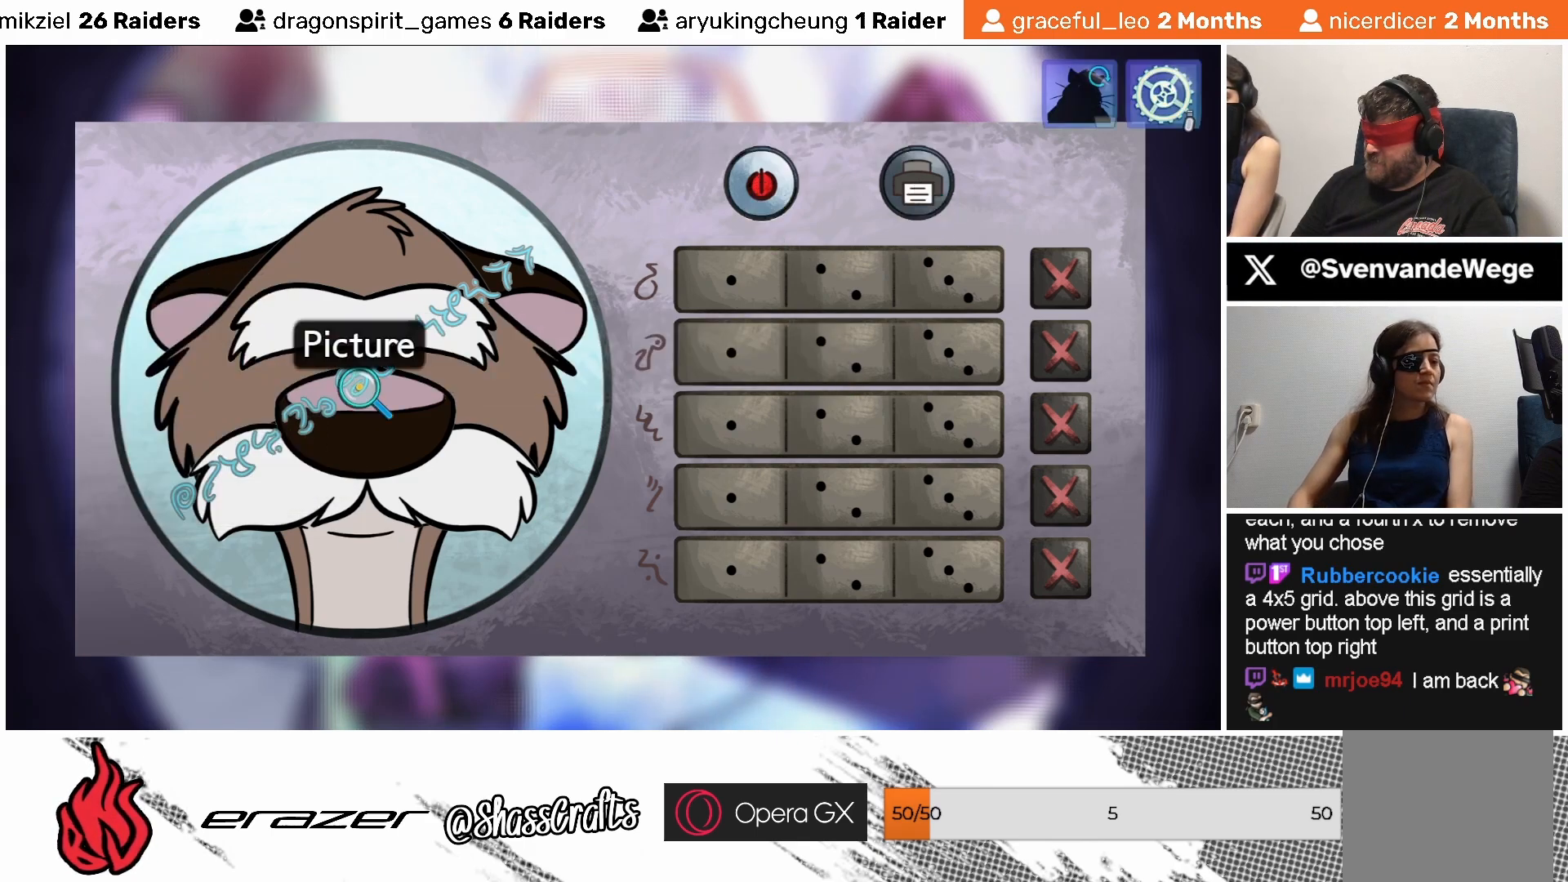
{"buttons": [], "left_stick": "center", "events": []}
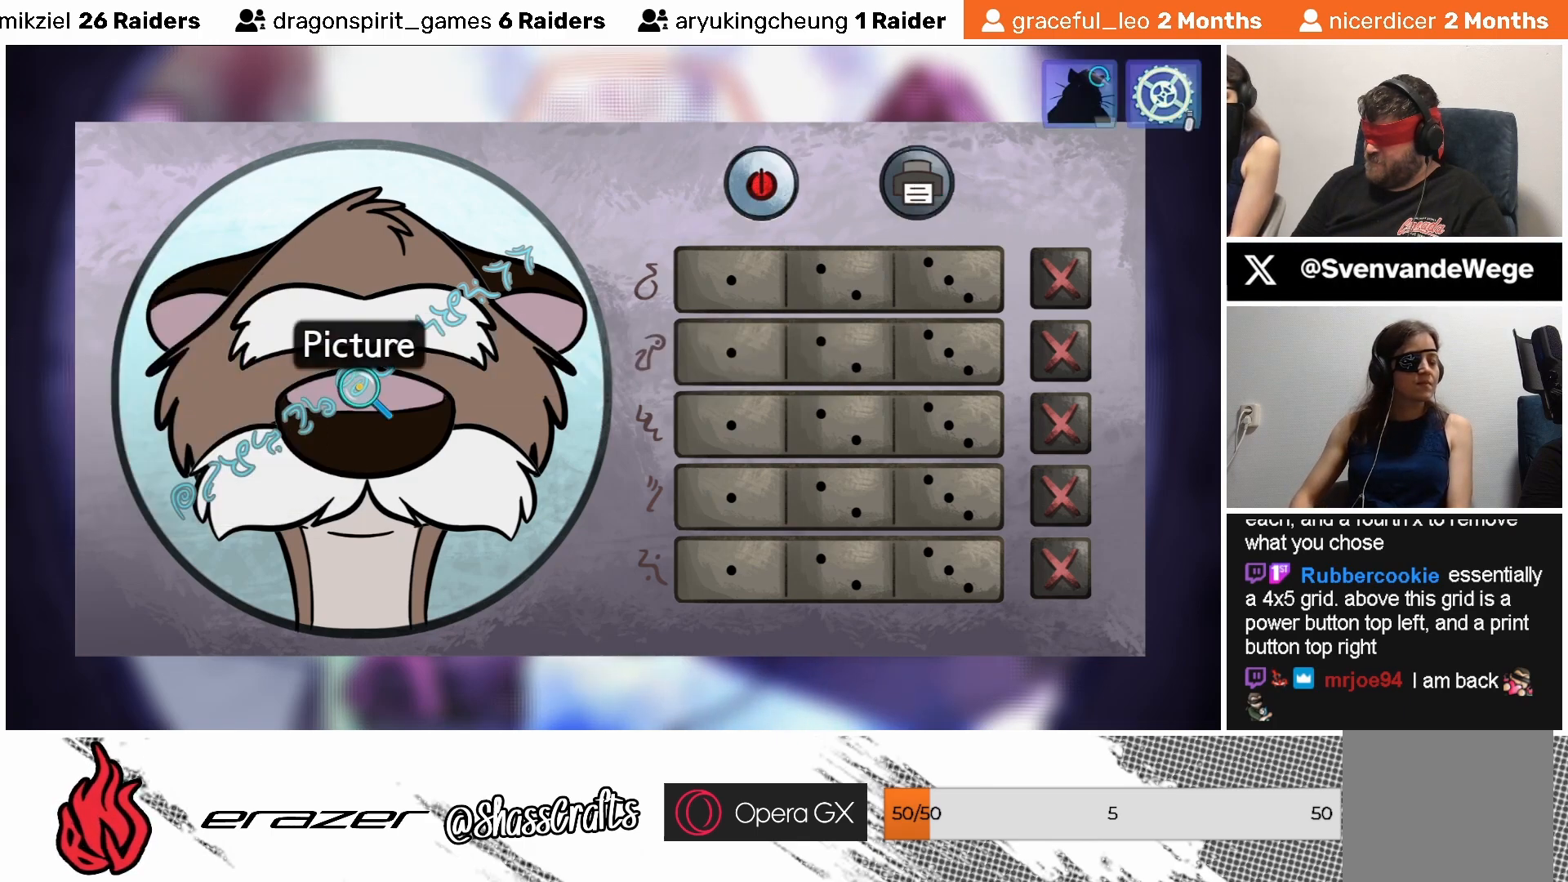
{"buttons": [], "left_stick": "center", "events": []}
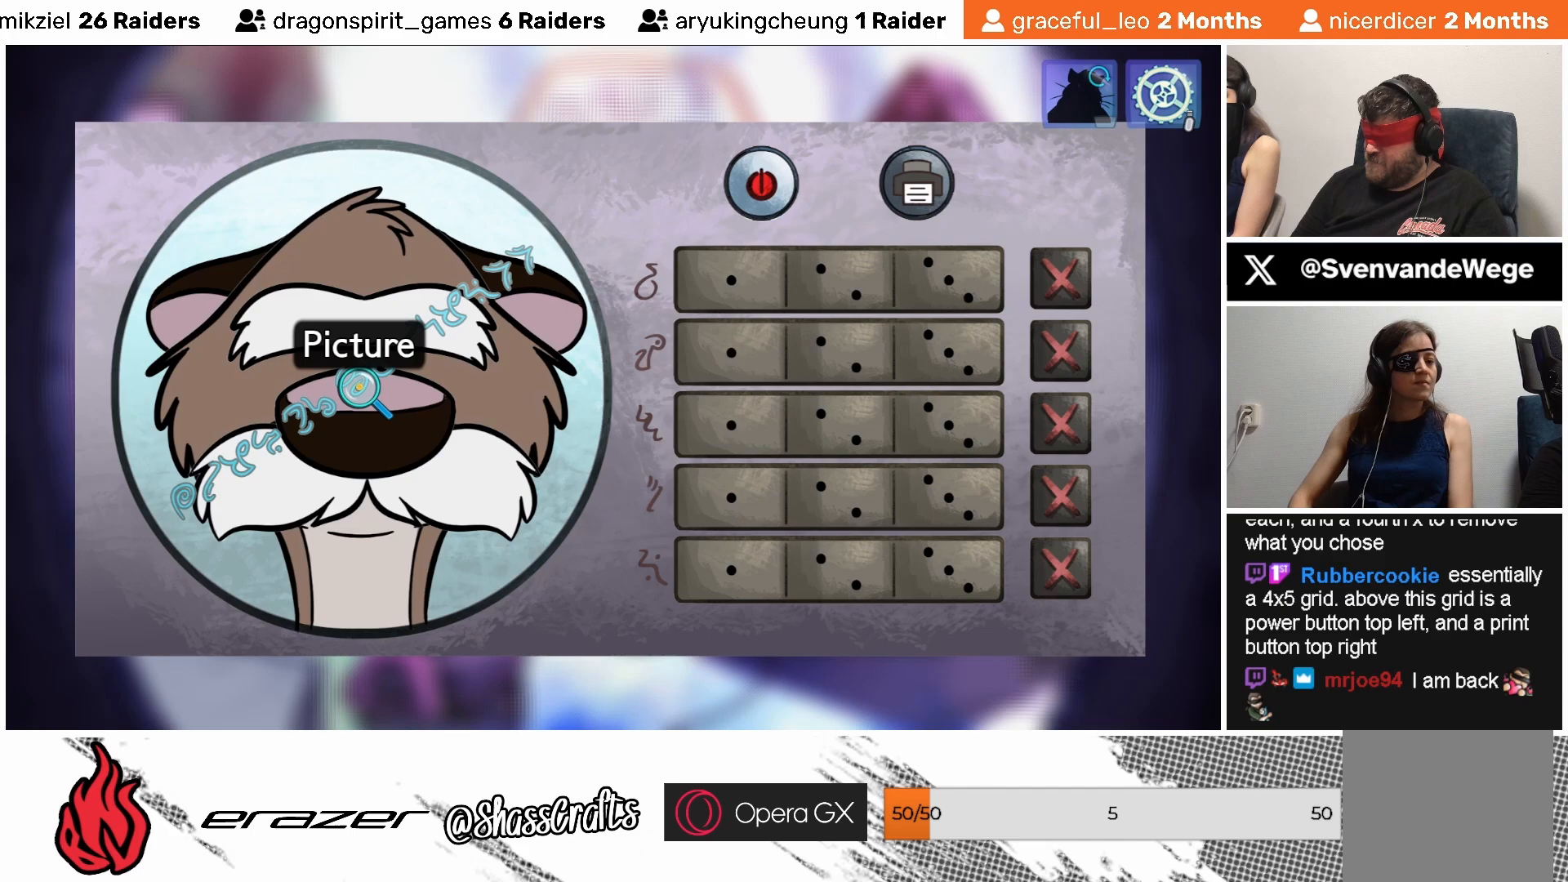
{"buttons": [], "left_stick": "center", "events": []}
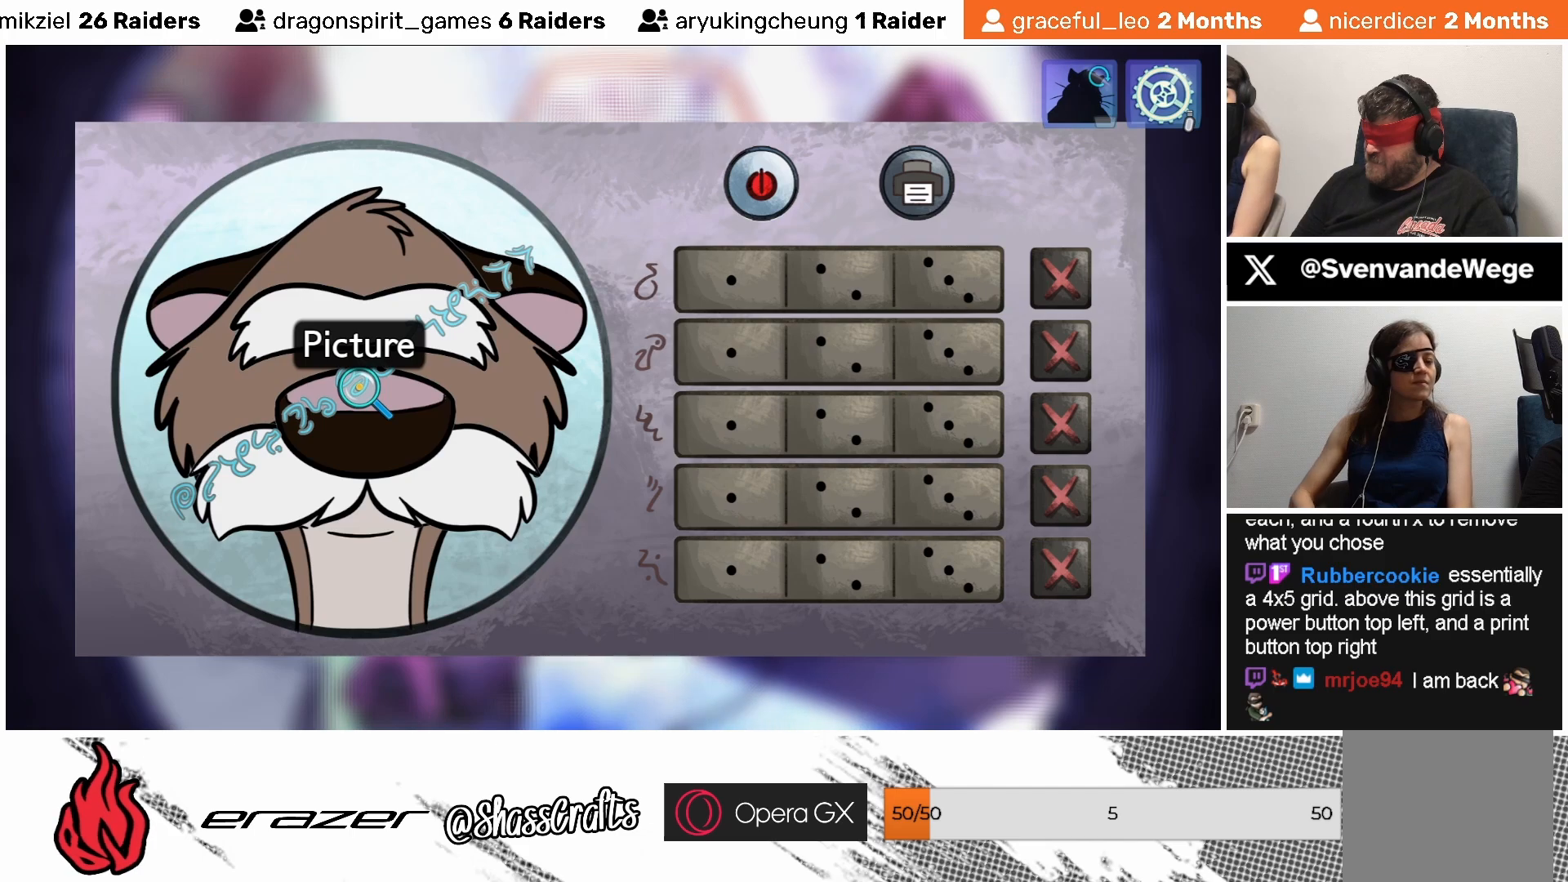
{"buttons": [], "left_stick": "center", "events": []}
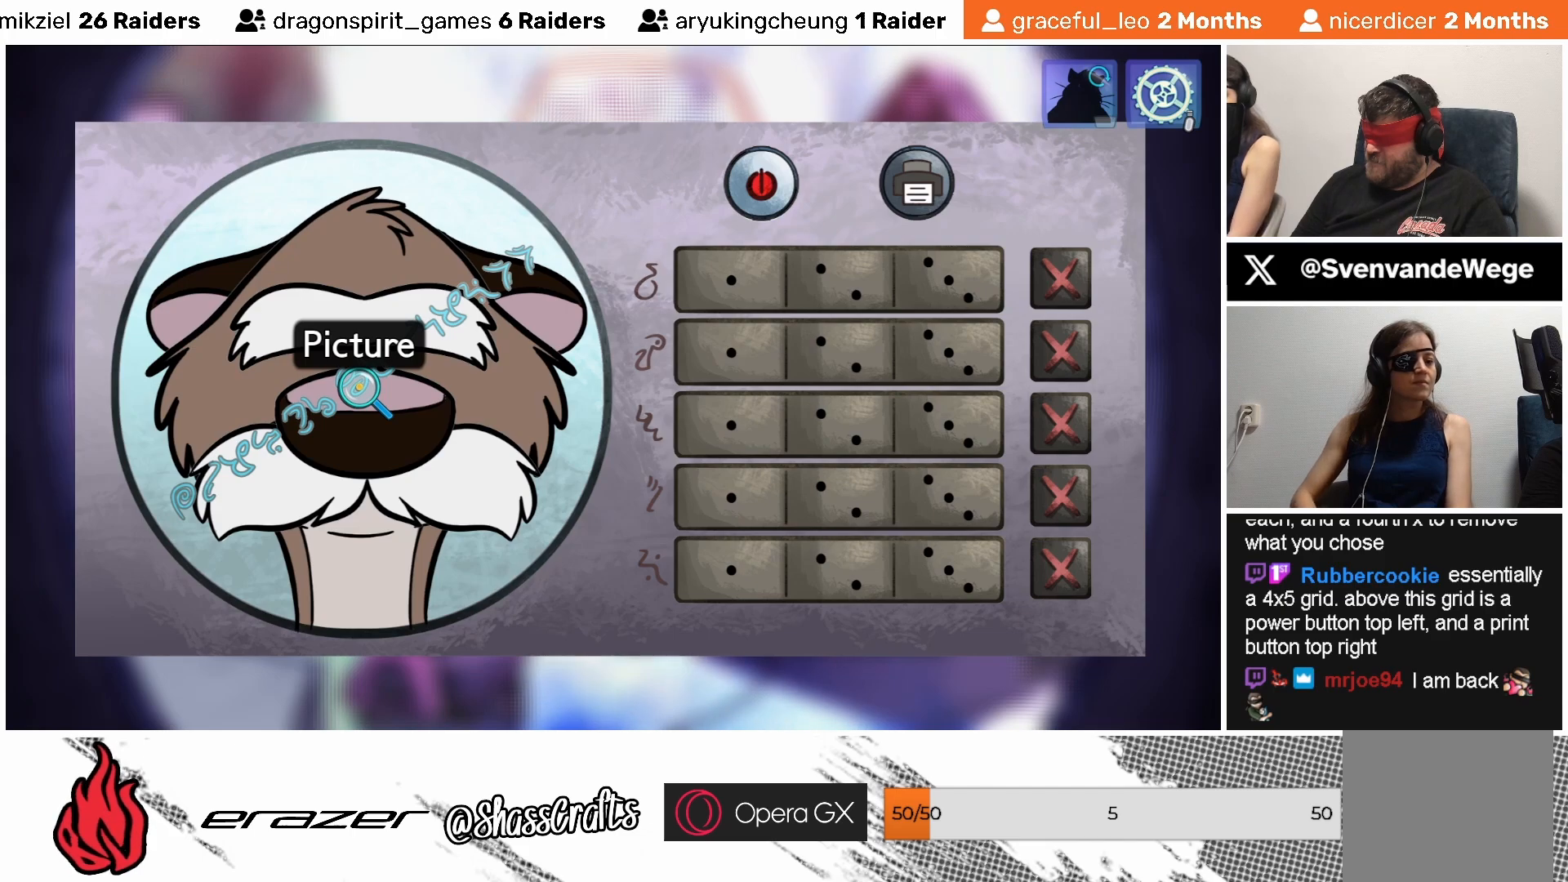
{"buttons": [], "left_stick": "center", "events": []}
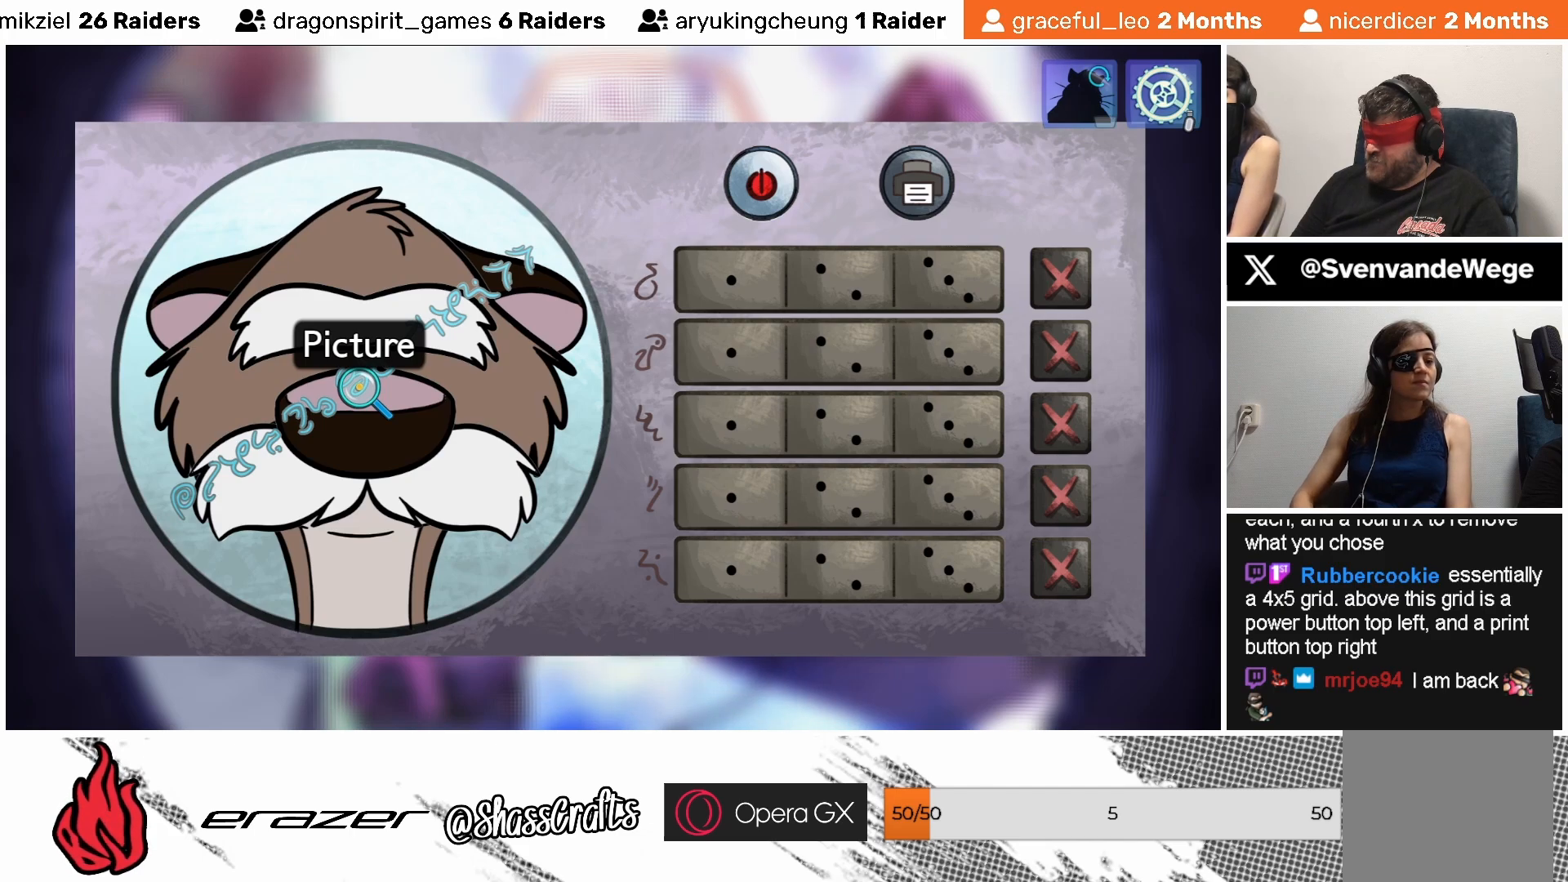
{"buttons": ["DPAD_RIGHT"], "left_stick": "center", "events": [[483, "DPAD_RIGHT", "down"]]}
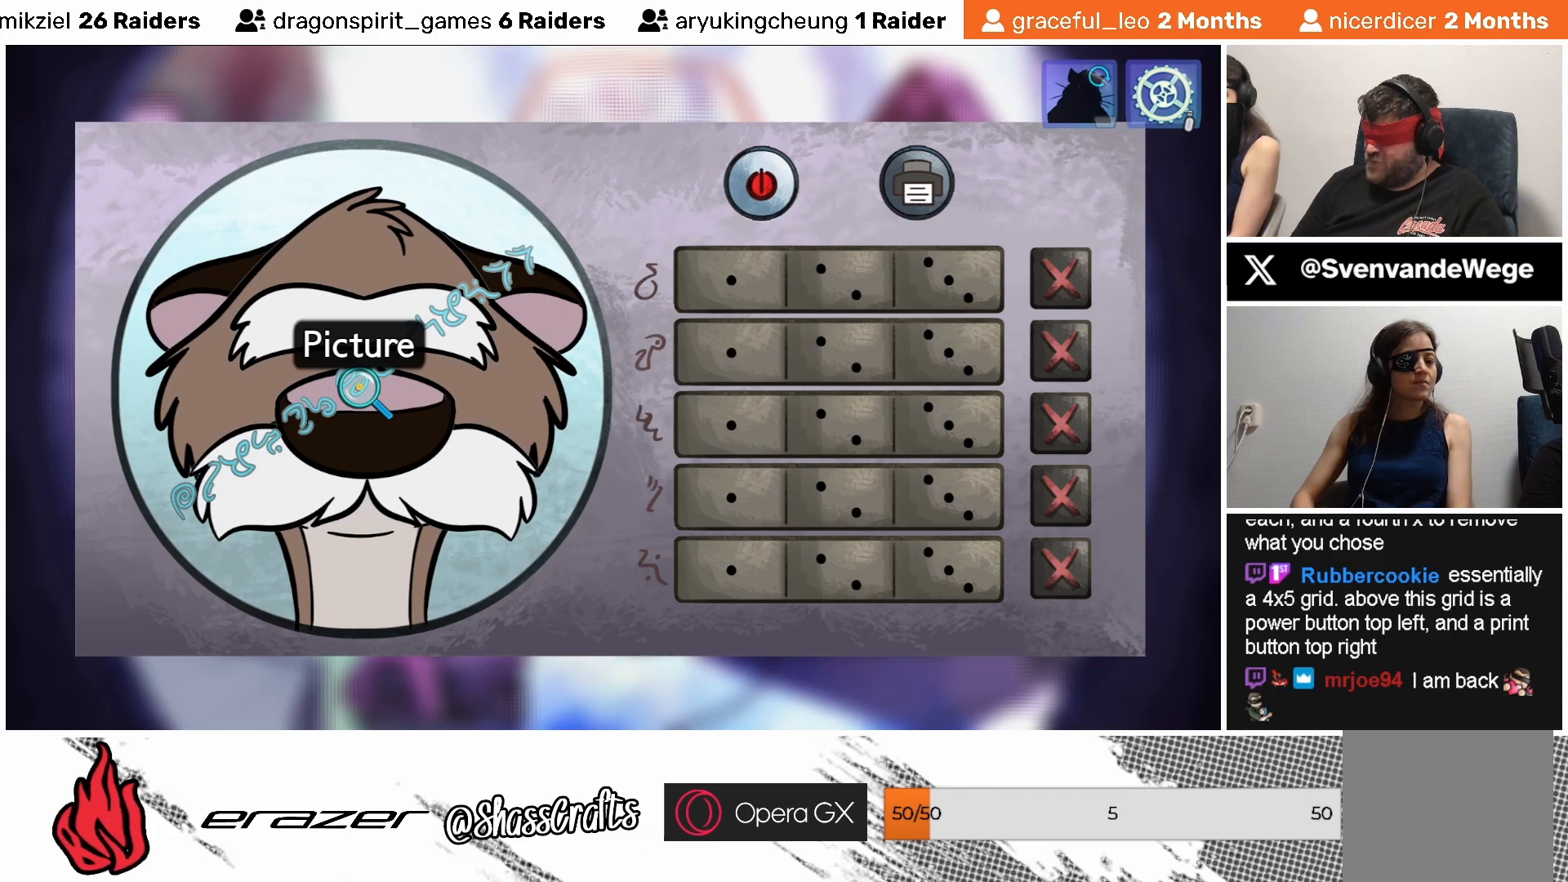
{"buttons": [], "left_stick": "center", "events": [[83, "DPAD_RIGHT", "up"]]}
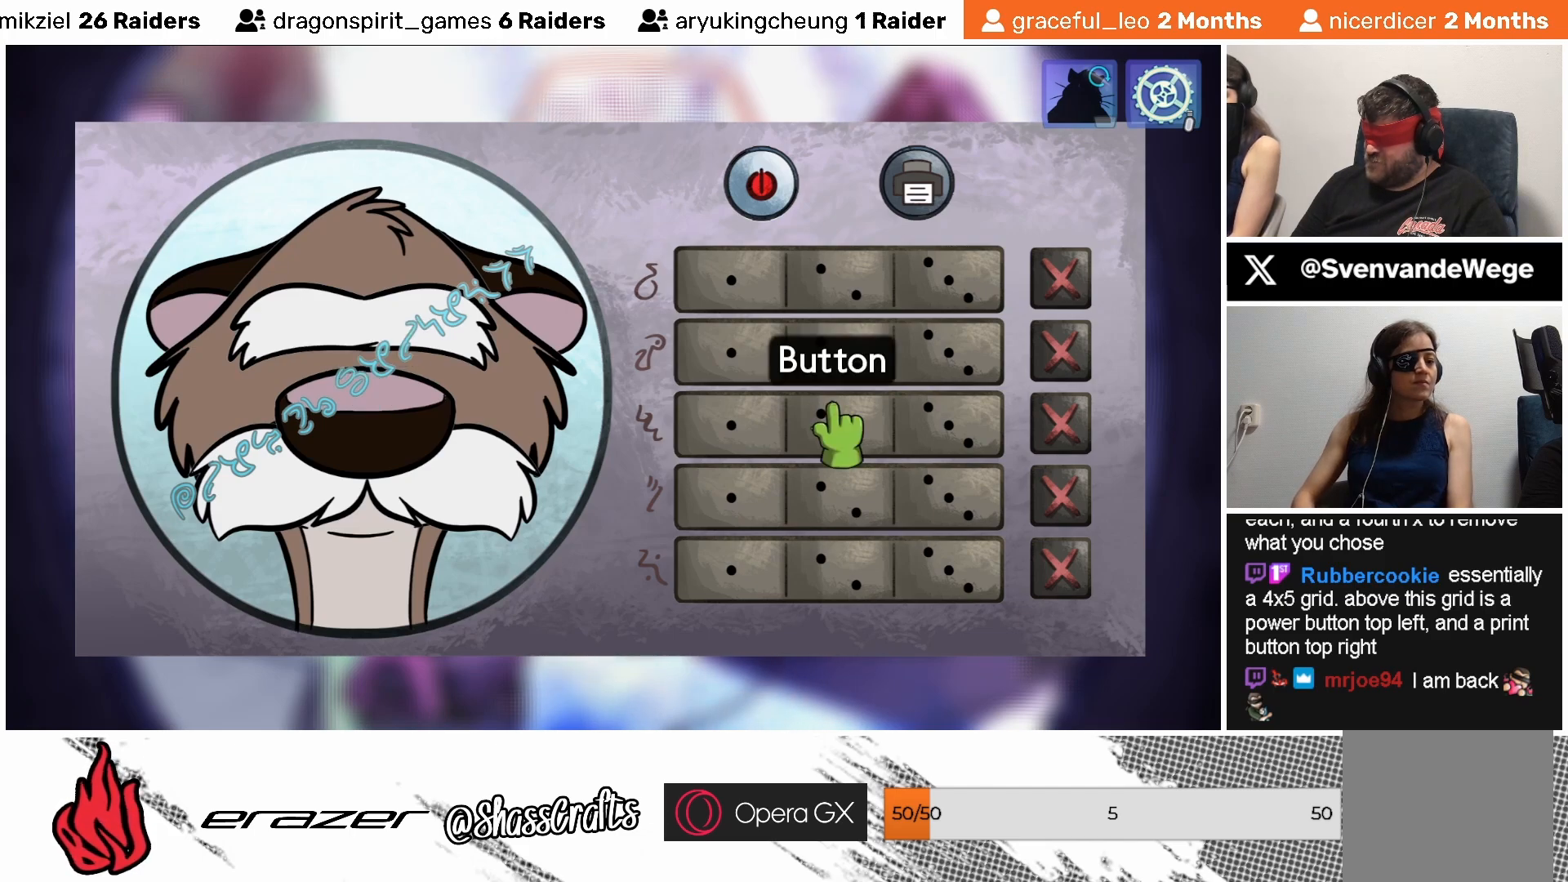
{"buttons": [], "left_stick": "center", "events": [[67, "DPAD_RIGHT", "down"], [133, "DPAD_RIGHT", "up"]]}
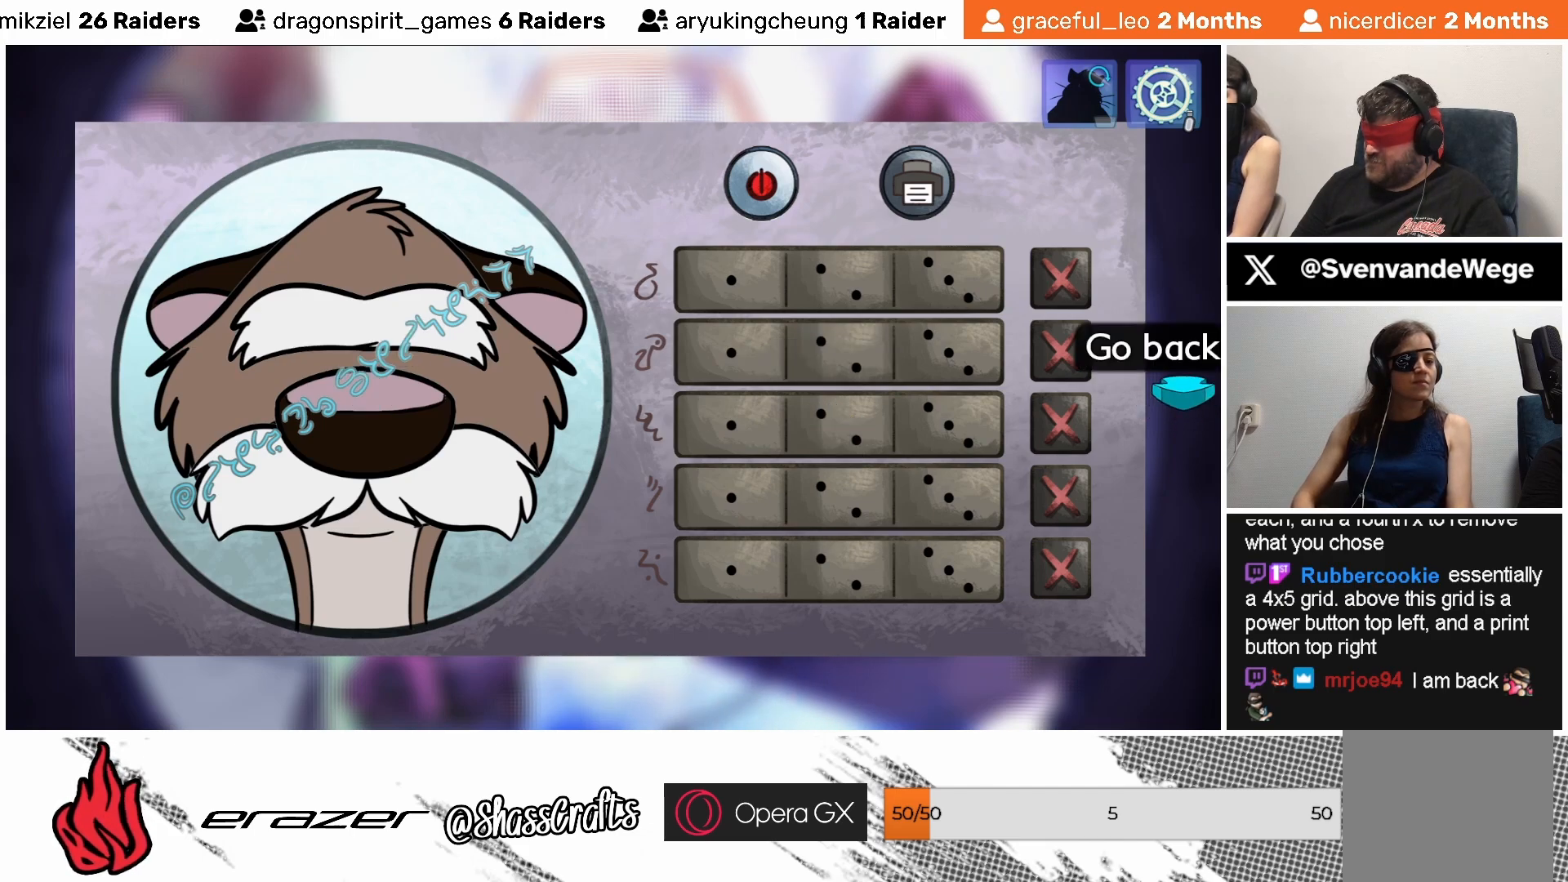
{"buttons": [], "left_stick": "center", "events": [[333, "DPAD_RIGHT", "down"], [383, "DPAD_RIGHT", "up"]]}
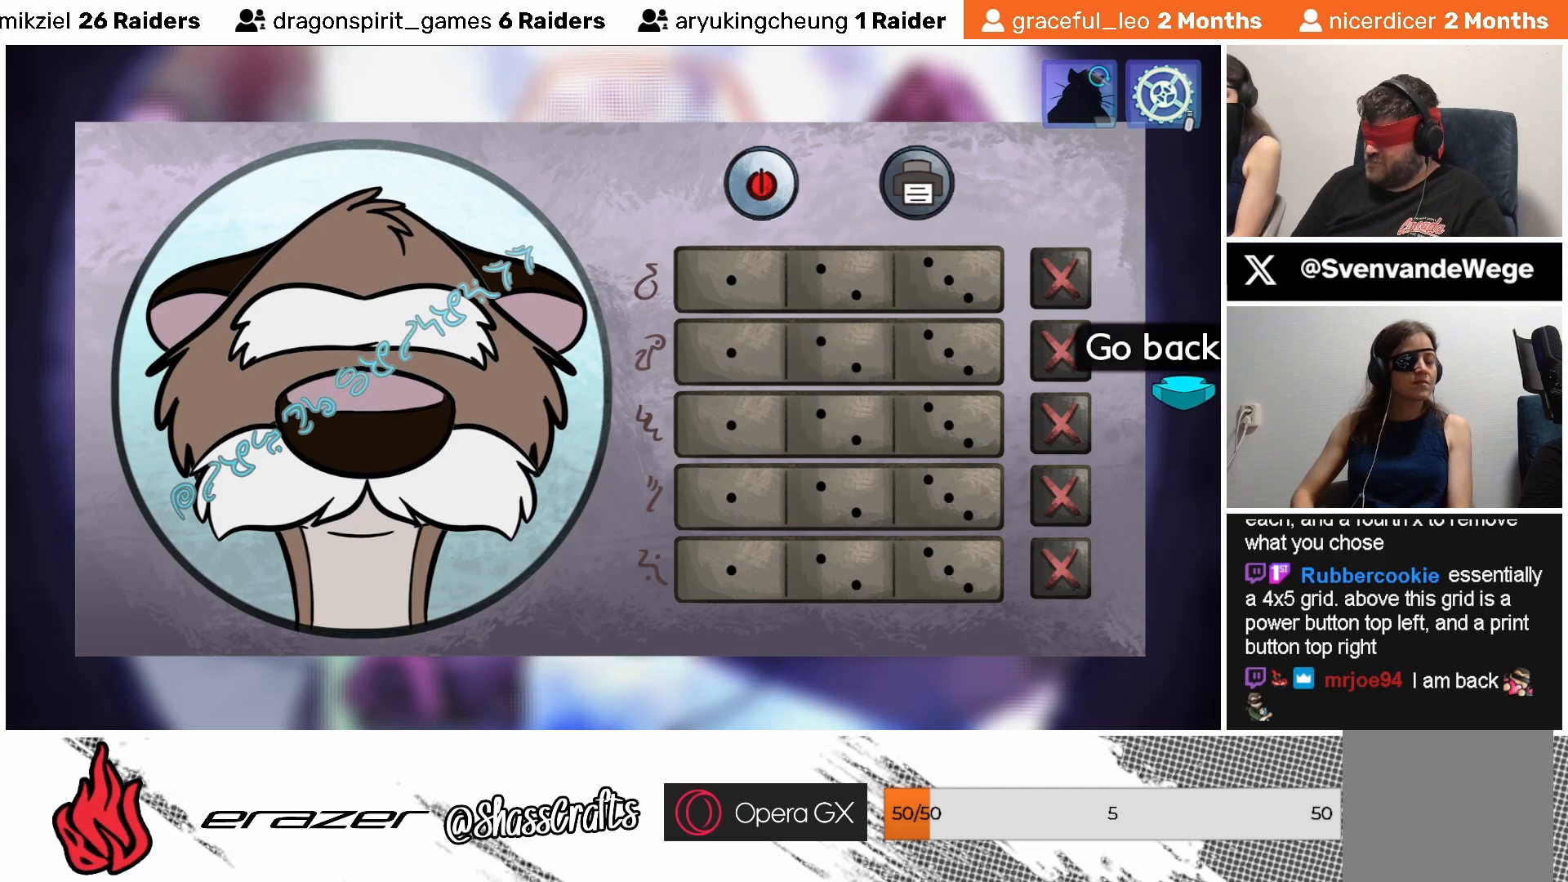
{"buttons": [], "left_stick": "center", "events": [[283, "DPAD_UP", "down"], [417, "DPAD_UP", "up"]]}
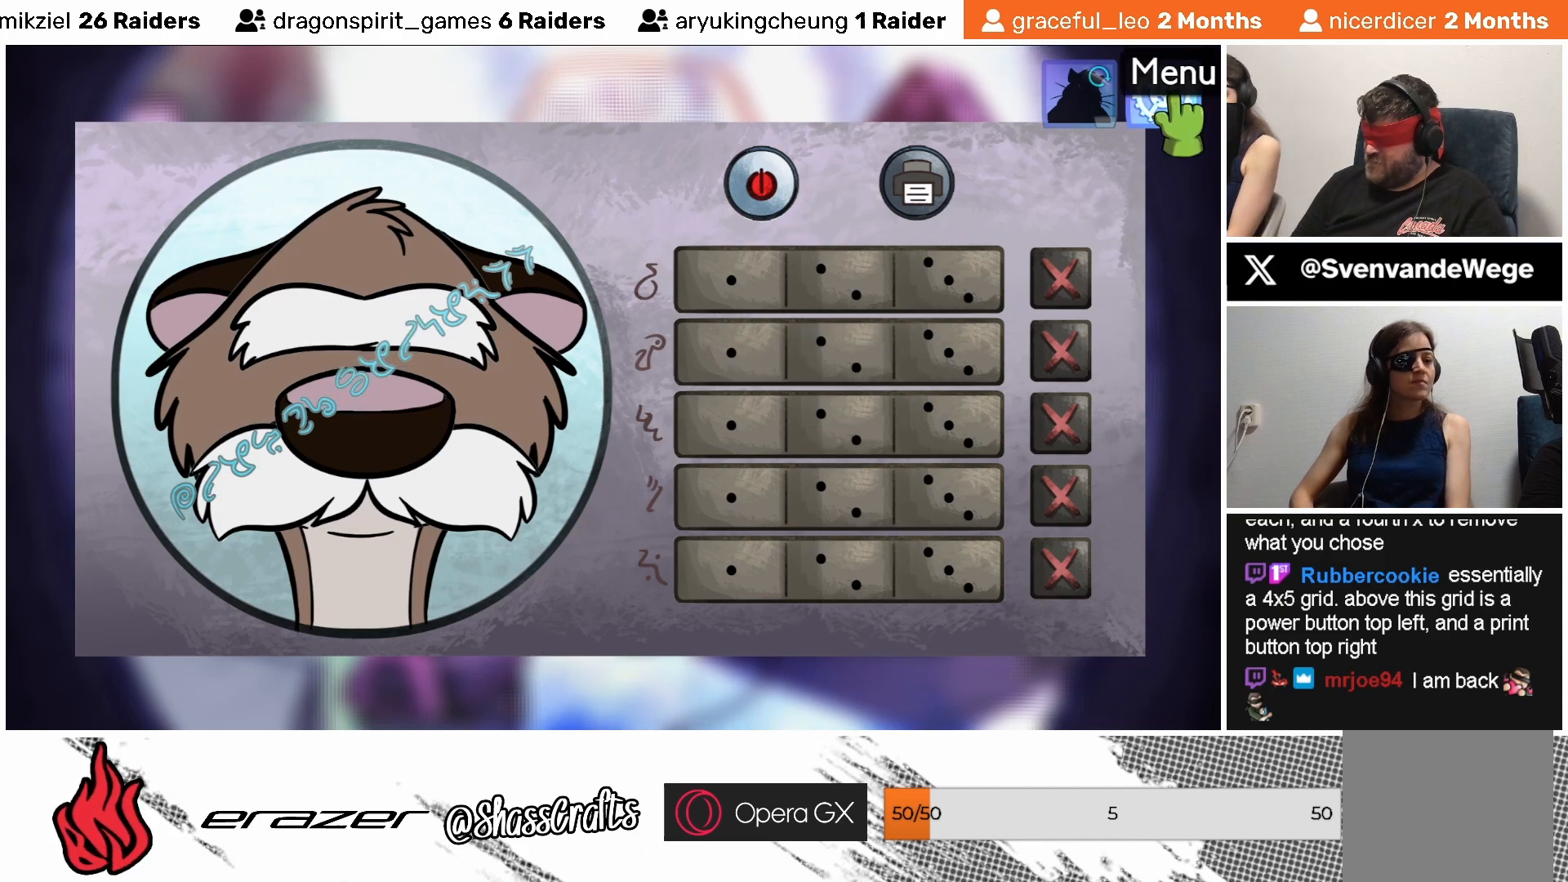
{"buttons": ["CROSS"], "left_stick": "center", "events": [[433, "CROSS", "down"]]}
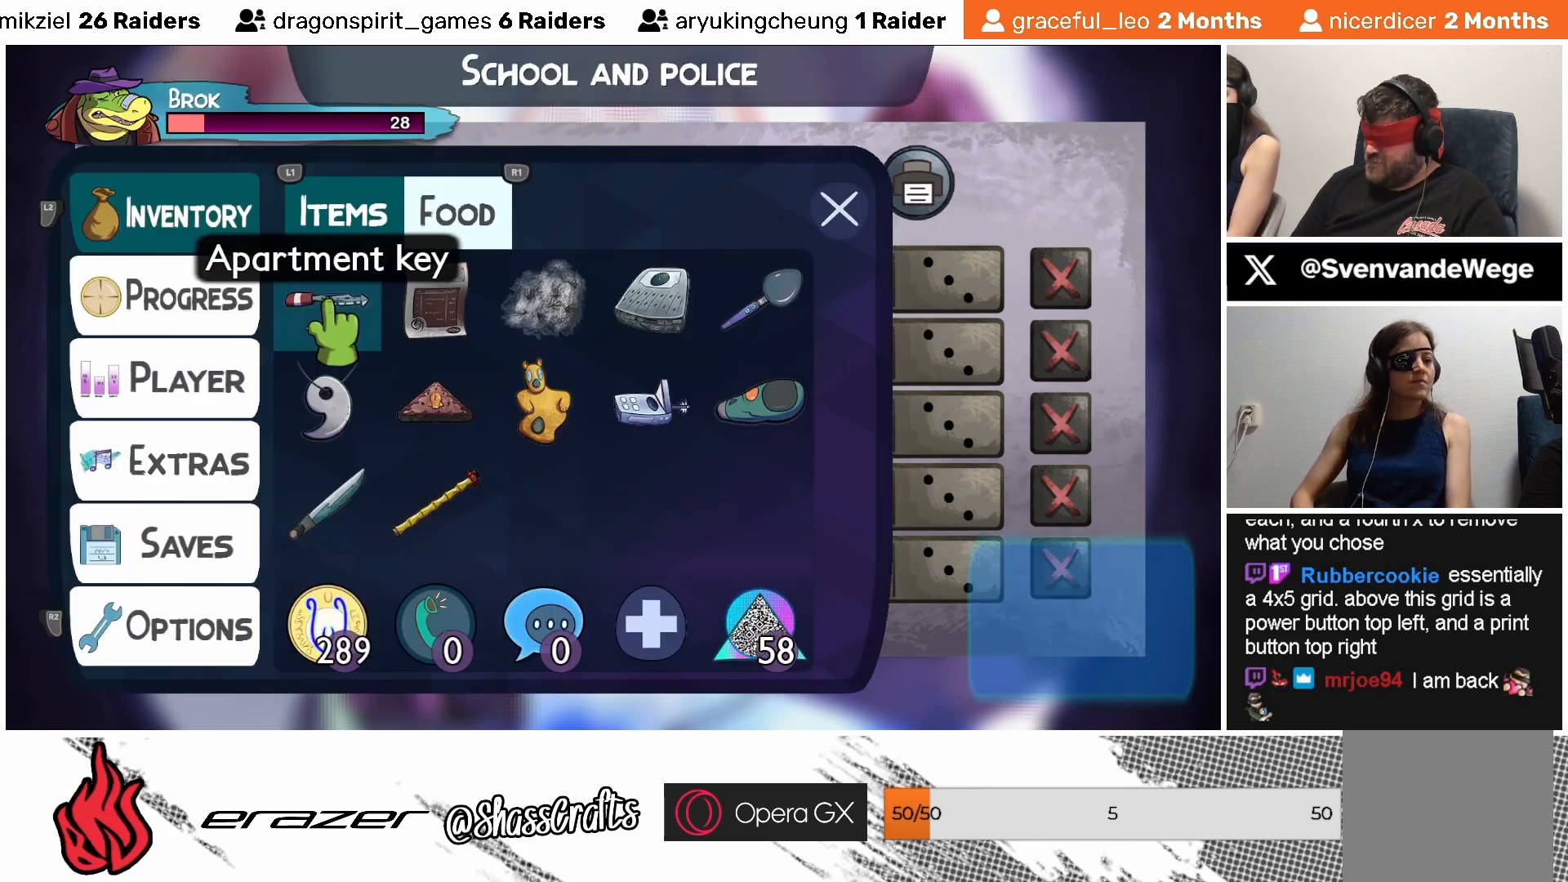
{"buttons": [], "left_stick": "center", "events": [[33, "CROSS", "up"]]}
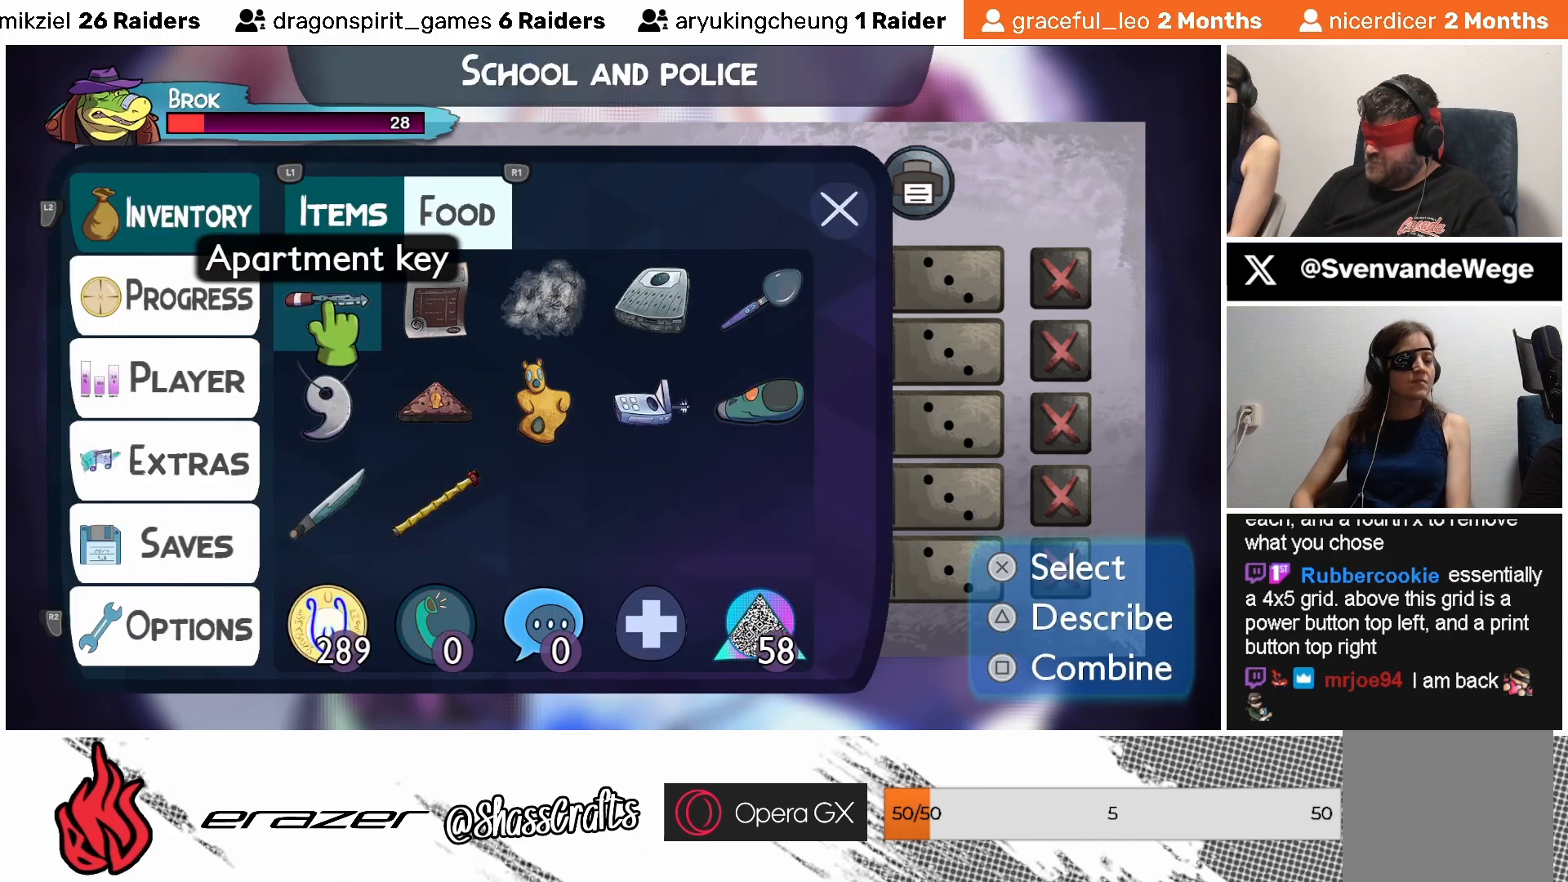
{"buttons": [], "left_stick": "center", "events": [[183, "DPAD_RIGHT", "down"], [283, "DPAD_RIGHT", "up"]]}
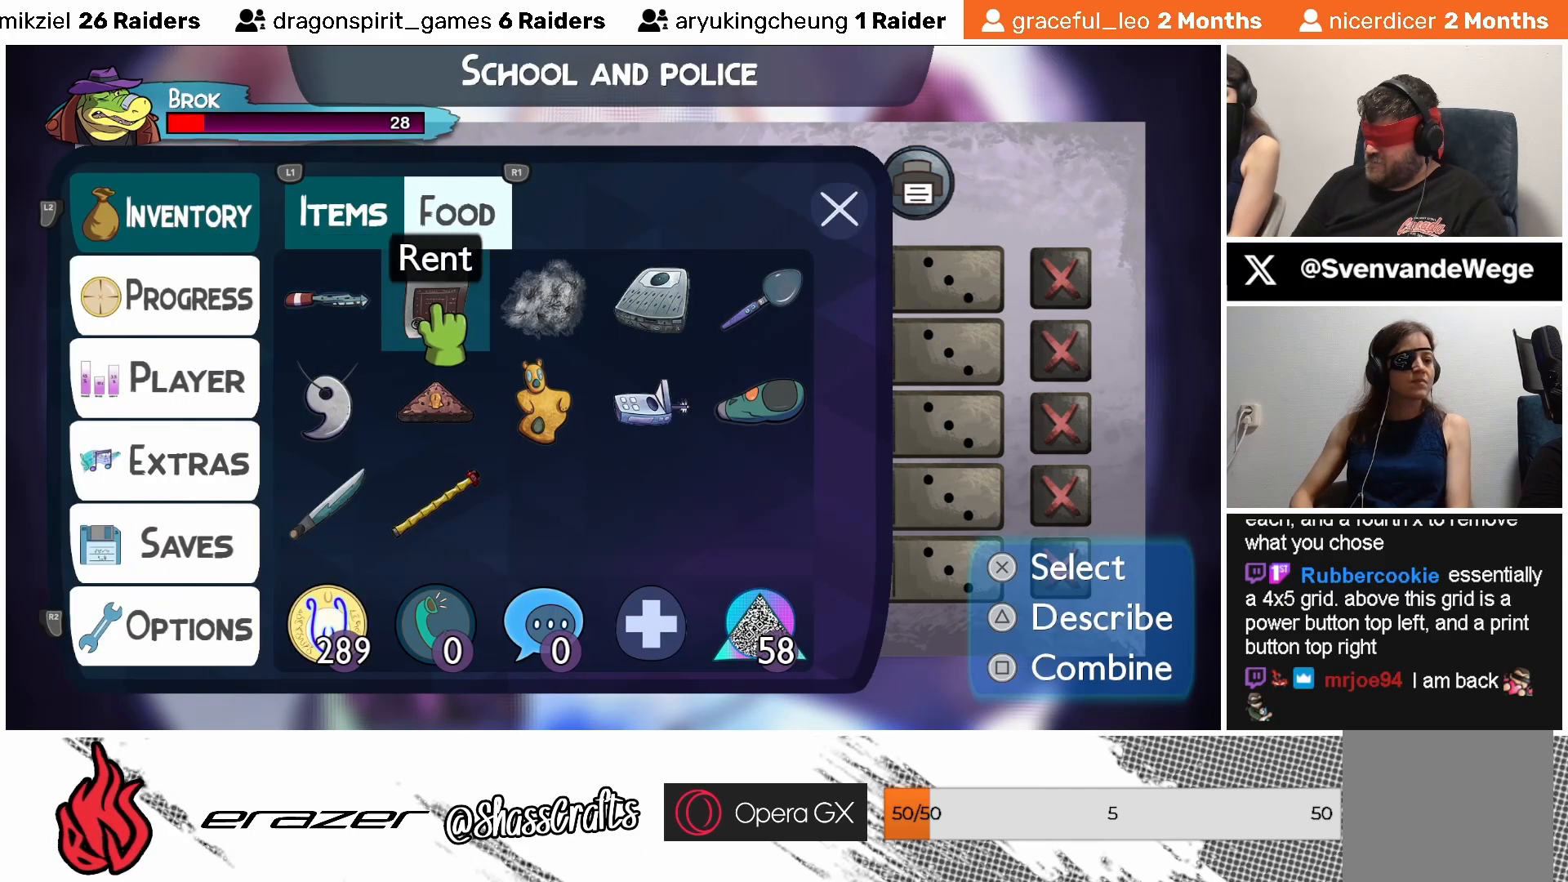
{"buttons": [], "left_stick": "center", "events": [[33, "DPAD_RIGHT", "down"], [83, "DPAD_RIGHT", "up"]]}
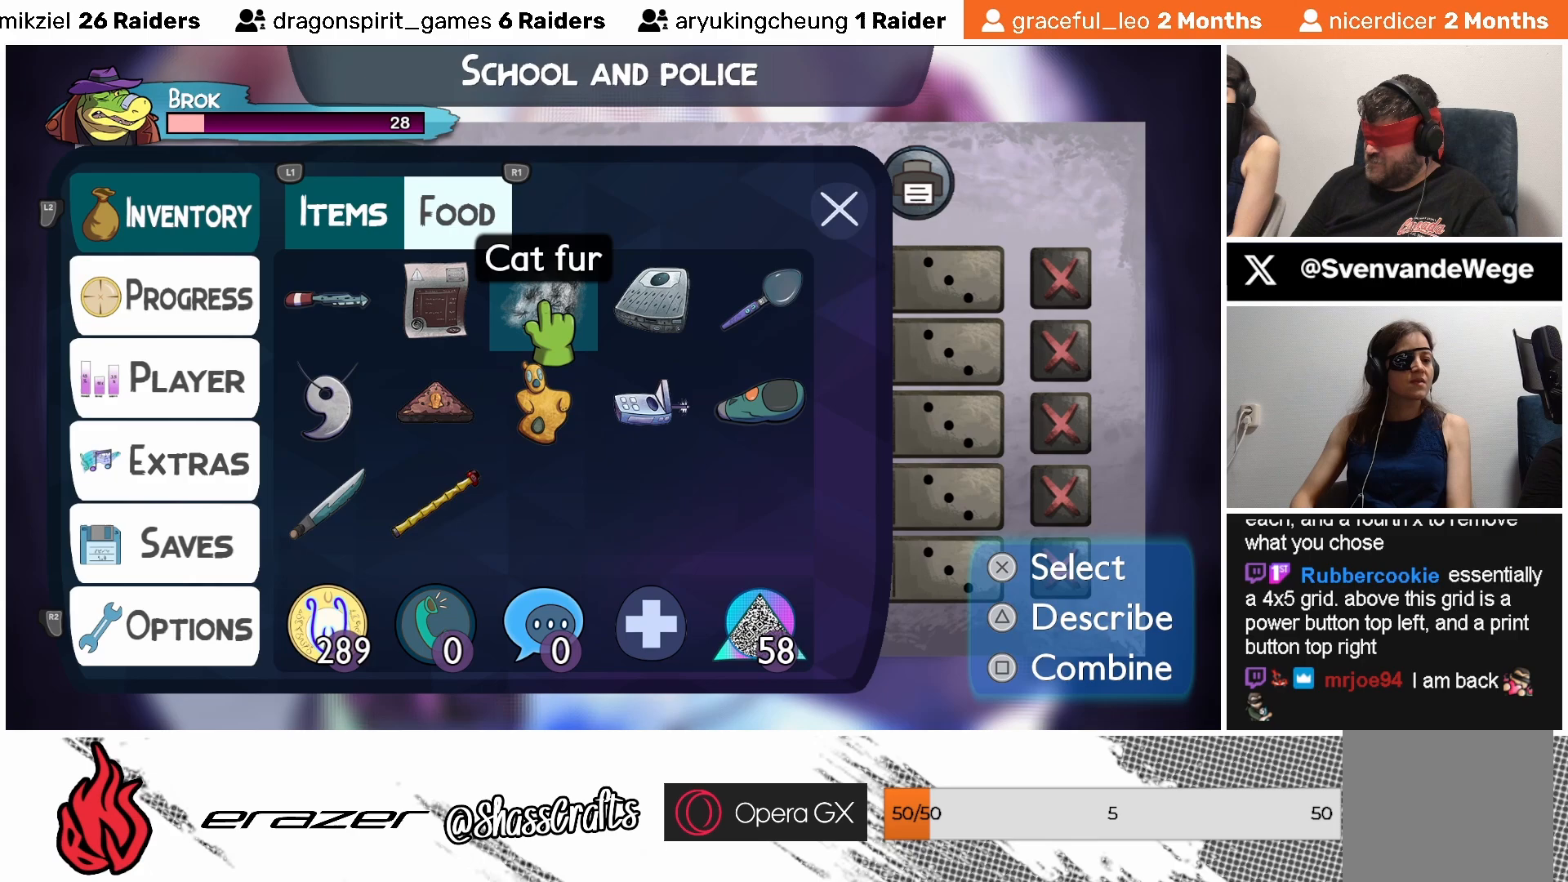
{"buttons": [], "left_stick": "center", "events": [[283, "DPAD_RIGHT", "down"], [367, "DPAD_RIGHT", "up"]]}